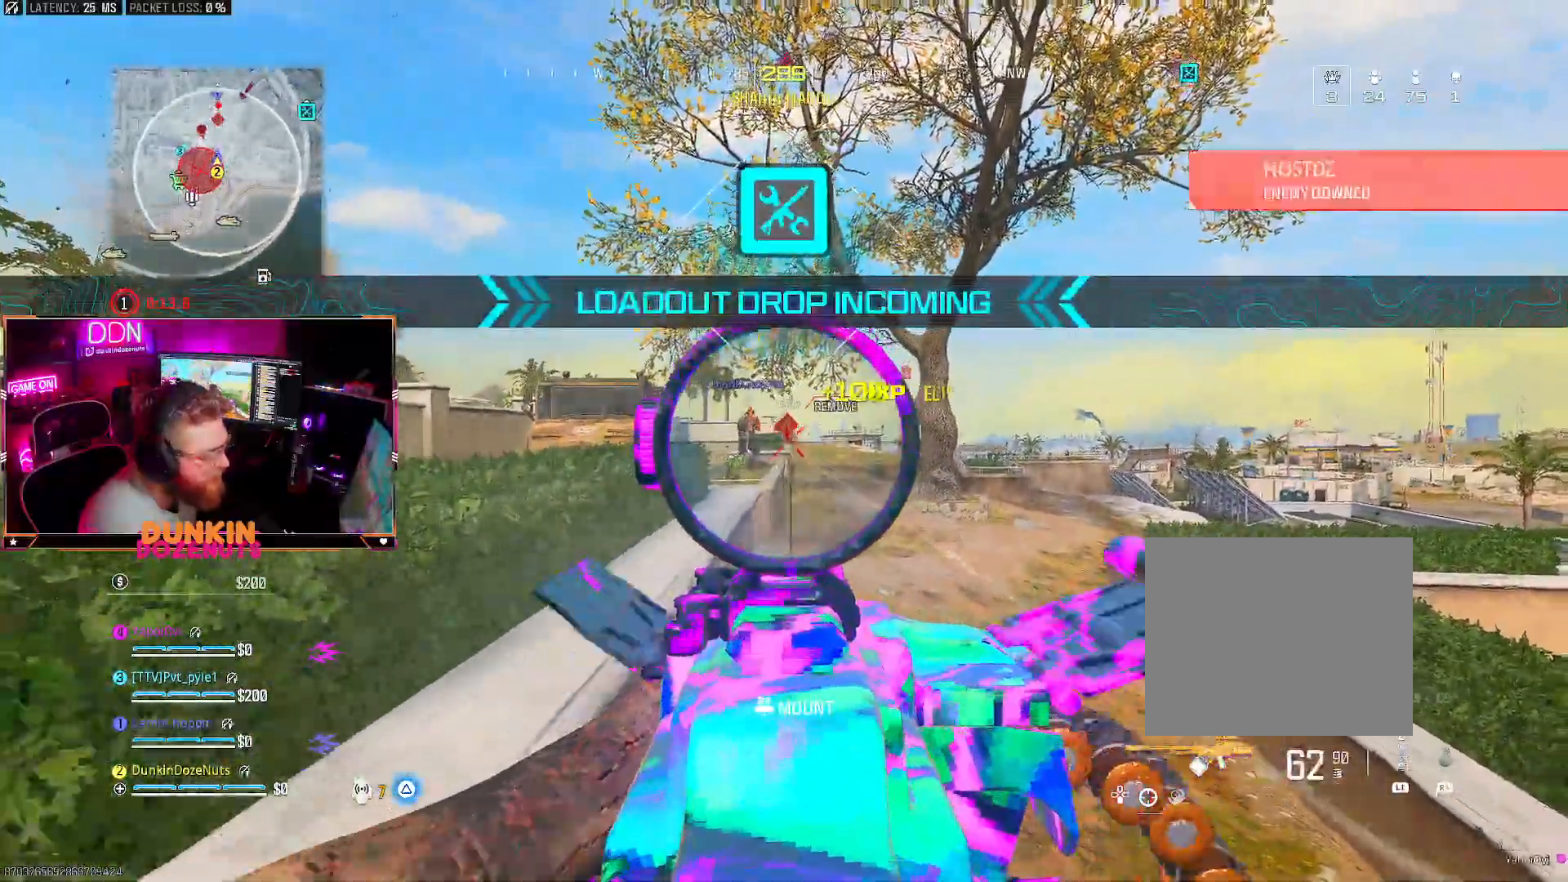
Gameplay with a controller (PlayStation layout); each line is a JSON object with the inputs held at the frame after it. "events" lists button and stick changes between this image and that frame as [ms after this image, input, new state], when the widget could be followed in between.
{"buttons": ["L2", "R2"], "left_stick": "left", "right_stick": "right", "events": [[150, "left_stick", "center"], [217, "right_stick", "center"], [417, "left_stick", "left"], [483, "right_stick", "right"]]}
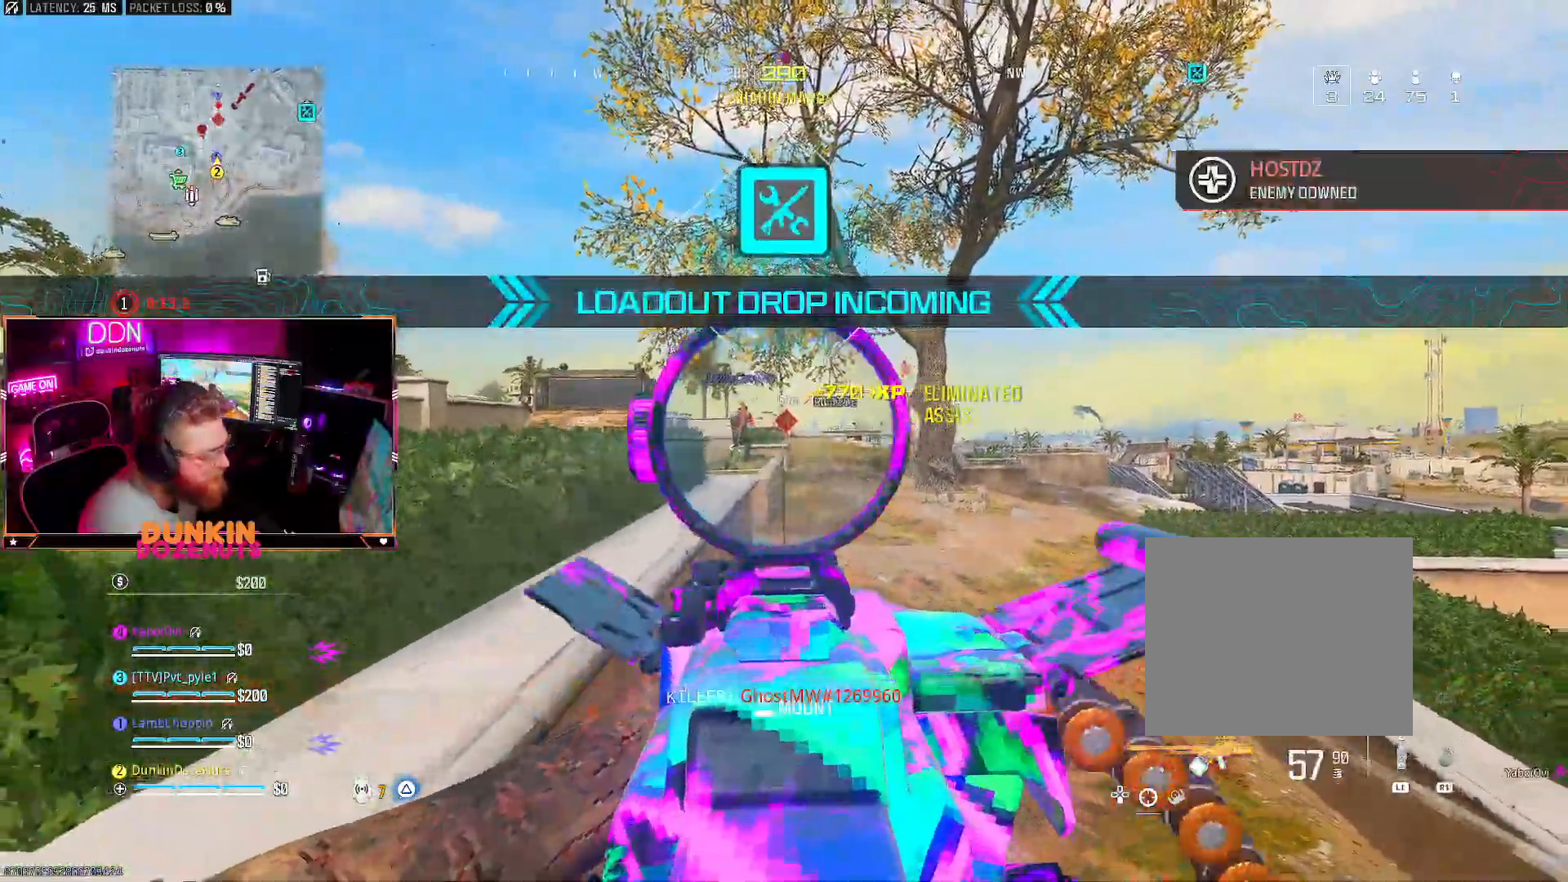
{"buttons": ["L2", "R2"], "left_stick": "center", "right_stick": "down-right", "events": [[67, "left_stick", "center"], [67, "right_stick", "center"], [133, "left_stick", "right"], [217, "left_stick", "center"], [300, "right_stick", "down"], [467, "right_stick", "down-right"]]}
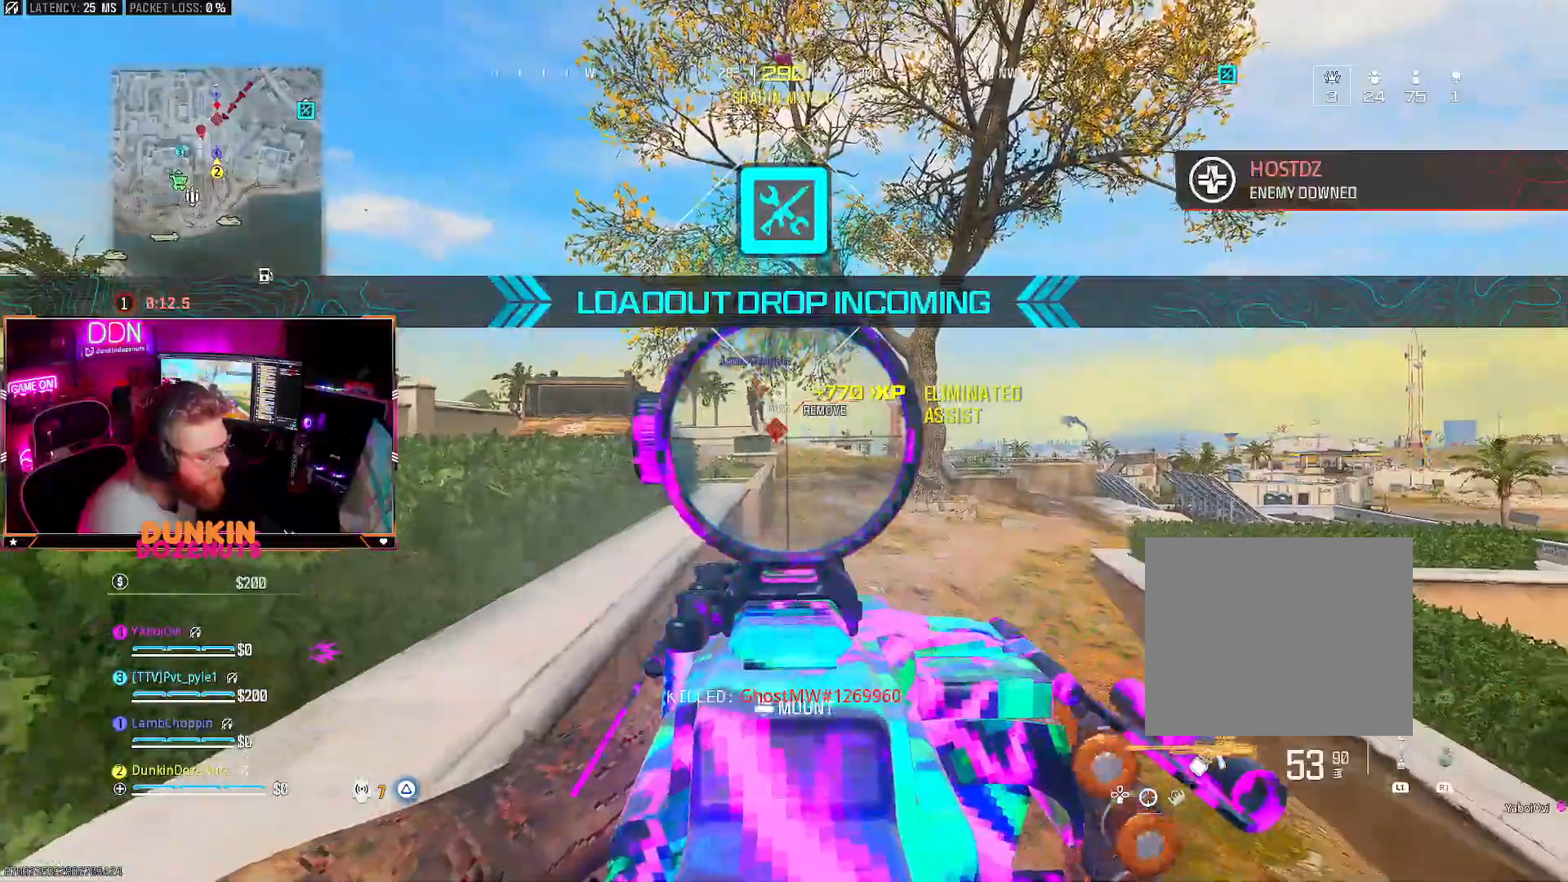
{"buttons": ["L2", "R2"], "left_stick": "center", "right_stick": "center", "events": [[150, "right_stick", "down-left"], [250, "right_stick", "down"], [467, "right_stick", "center"]]}
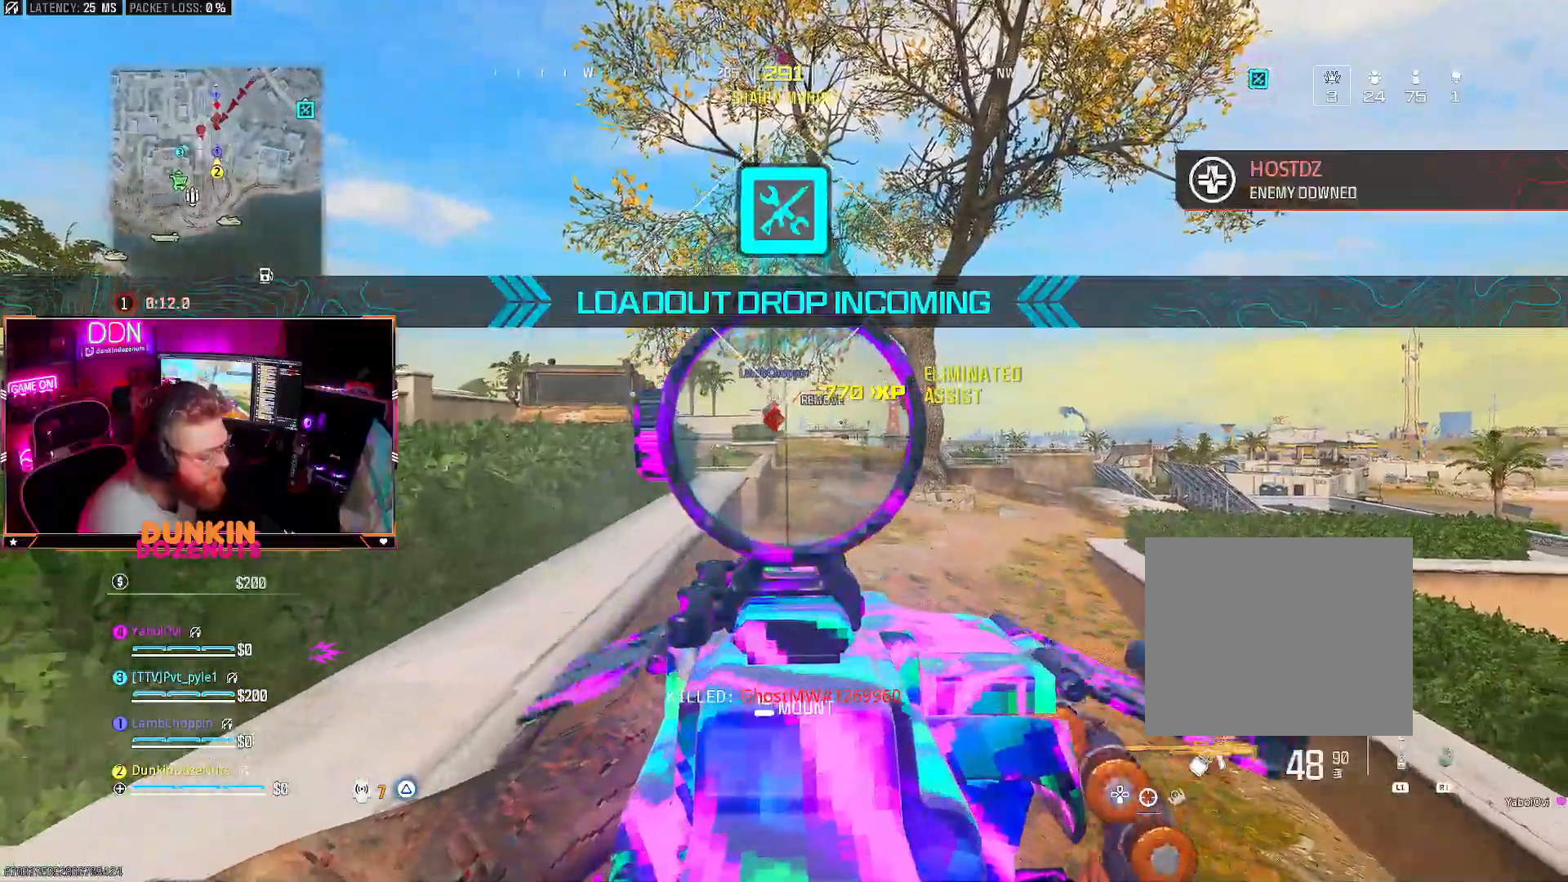
{"buttons": ["L2", "R2"], "left_stick": "center", "right_stick": "down", "events": [[250, "right_stick", "left"], [350, "right_stick", "center"], [400, "right_stick", "down"]]}
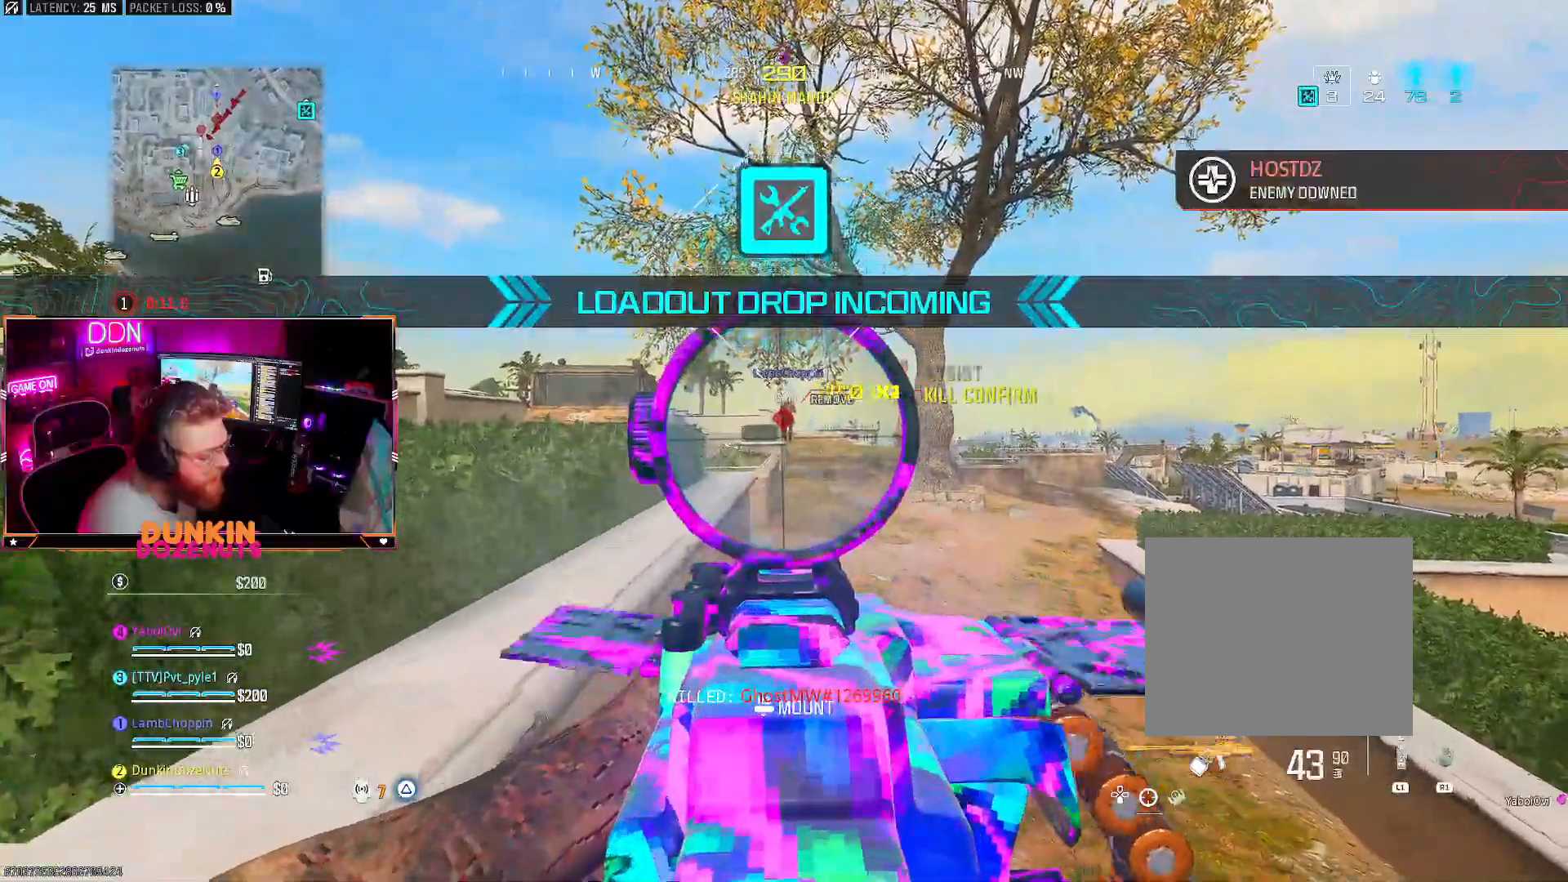
{"buttons": ["L2", "R2"], "left_stick": "right", "right_stick": "center", "events": [[100, "right_stick", "center"], [350, "left_stick", "right"]]}
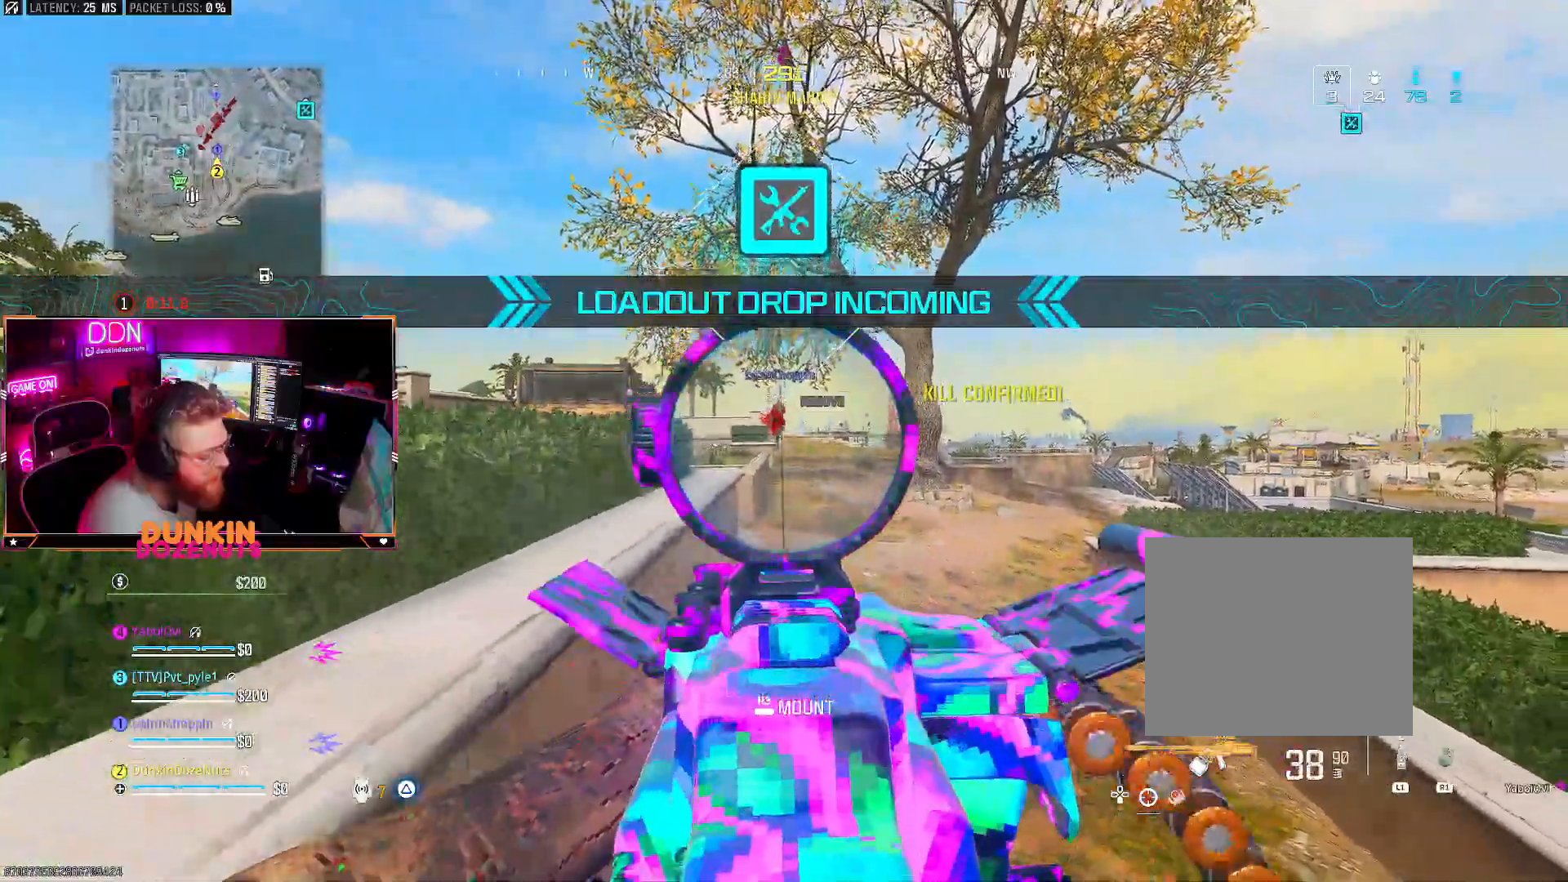
{"buttons": ["SQUARE"], "left_stick": "up-right", "right_stick": "center", "events": [[183, "left_stick", "up-right"], [200, "right_stick", "down"], [233, "CROSS", "down"], [233, "L2", "up"], [233, "R2", "up"], [300, "right_stick", "center"], [333, "CROSS", "up"], [483, "SQUARE", "down"]]}
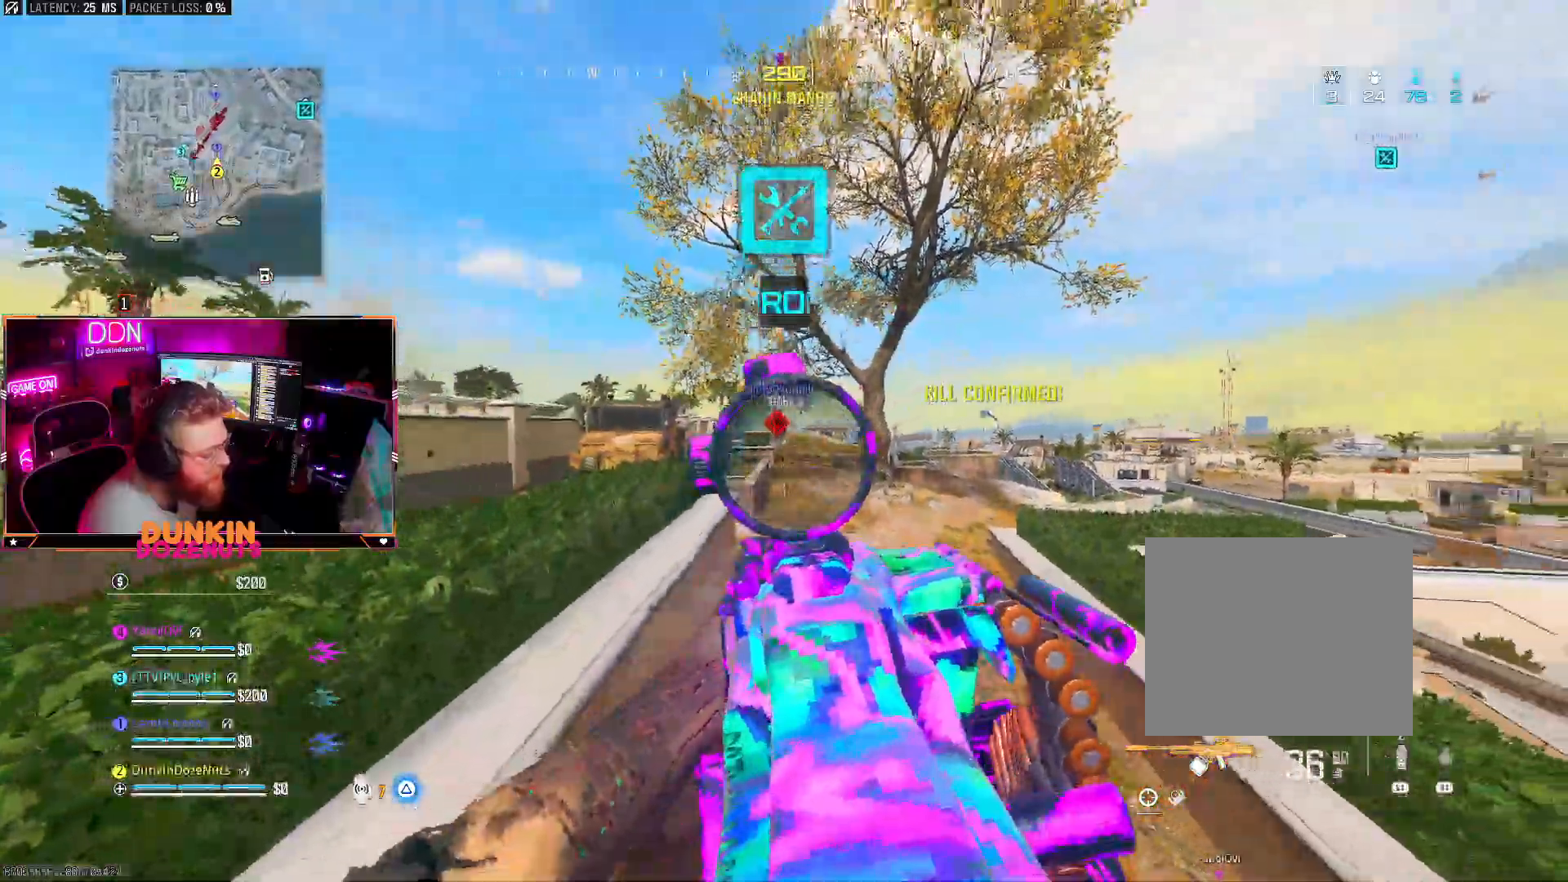
{"buttons": [], "left_stick": "up", "right_stick": "center", "events": [[67, "SQUARE", "up"], [133, "SQUARE", "down"], [217, "SQUARE", "up"], [450, "left_stick", "up"]]}
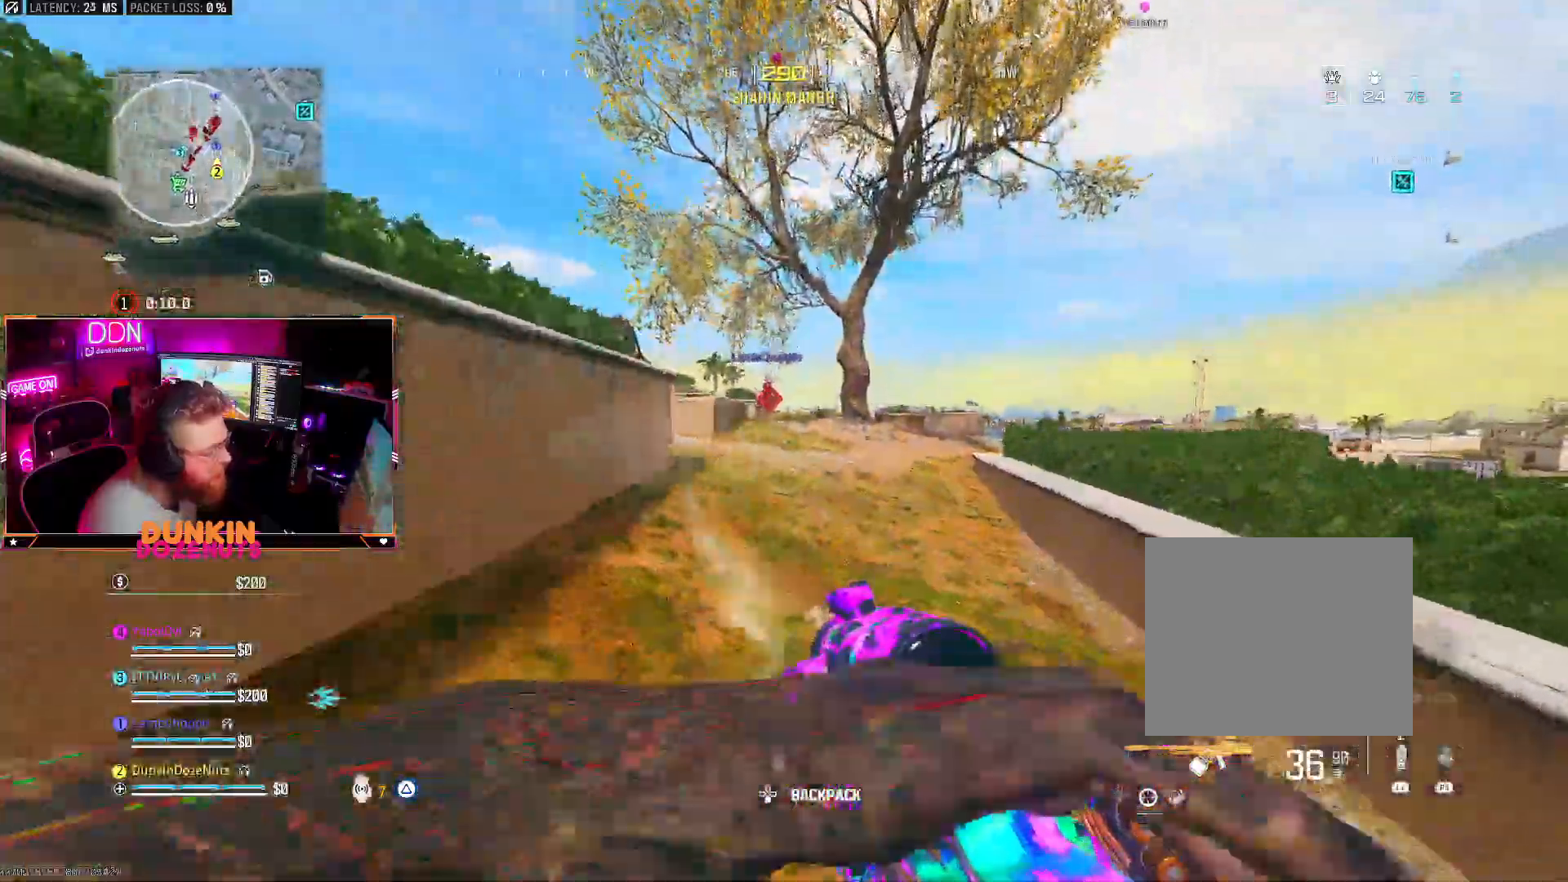
{"buttons": [], "left_stick": "up", "right_stick": "center", "events": [[317, "TRIANGLE", "down"], [417, "TRIANGLE", "up"]]}
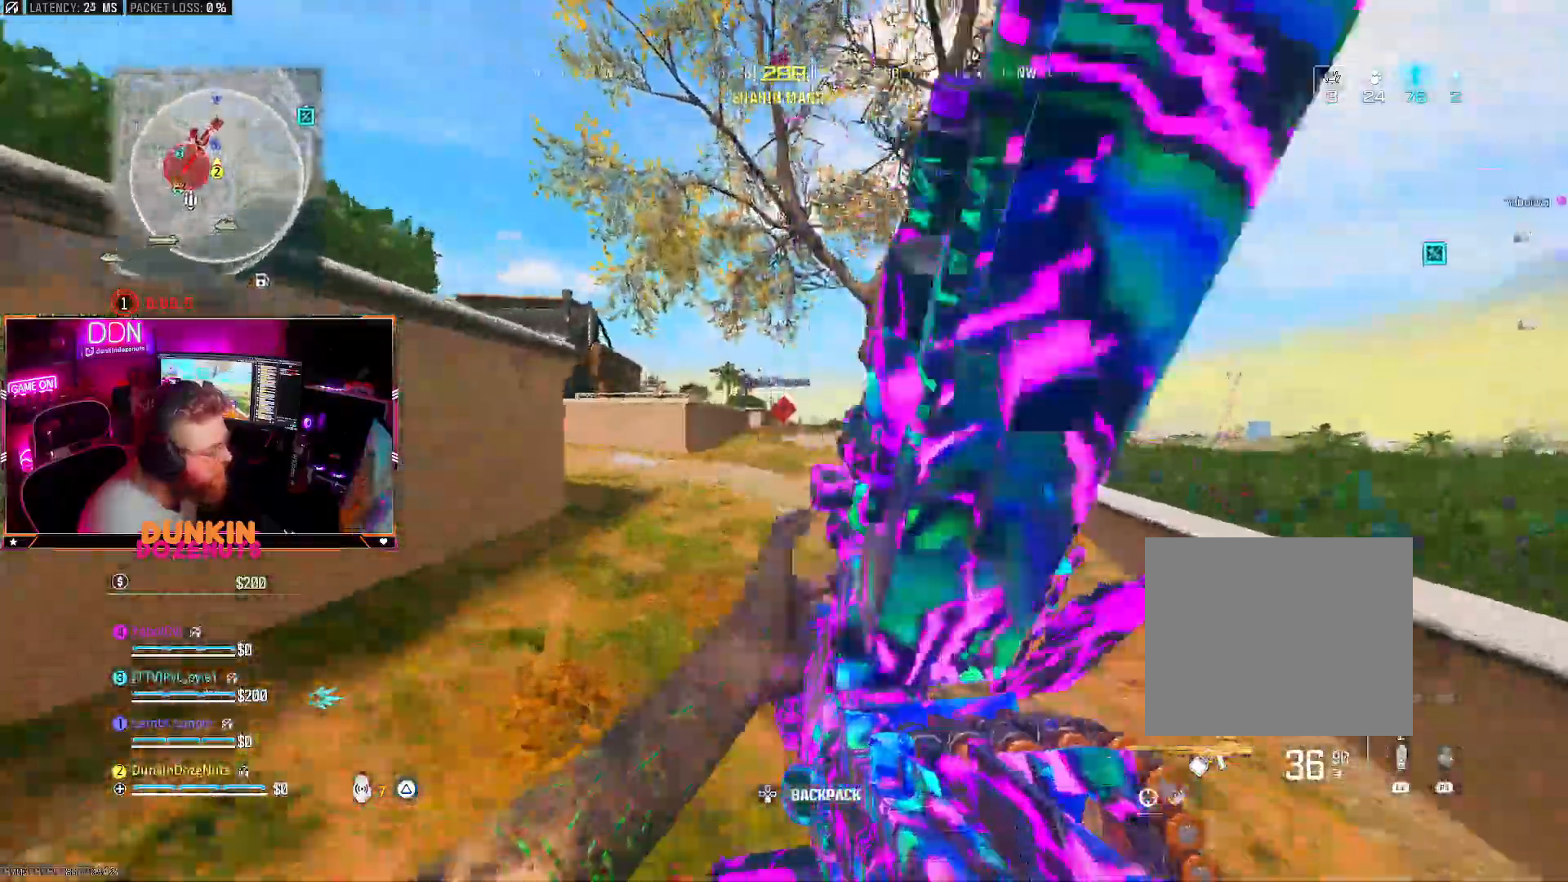
{"buttons": ["CIRCLE"], "left_stick": "up", "right_stick": "center", "events": [[150, "L3", "down"], [217, "CIRCLE", "down"], [250, "L3", "up"], [333, "L3", "down"], [450, "L3", "up"]]}
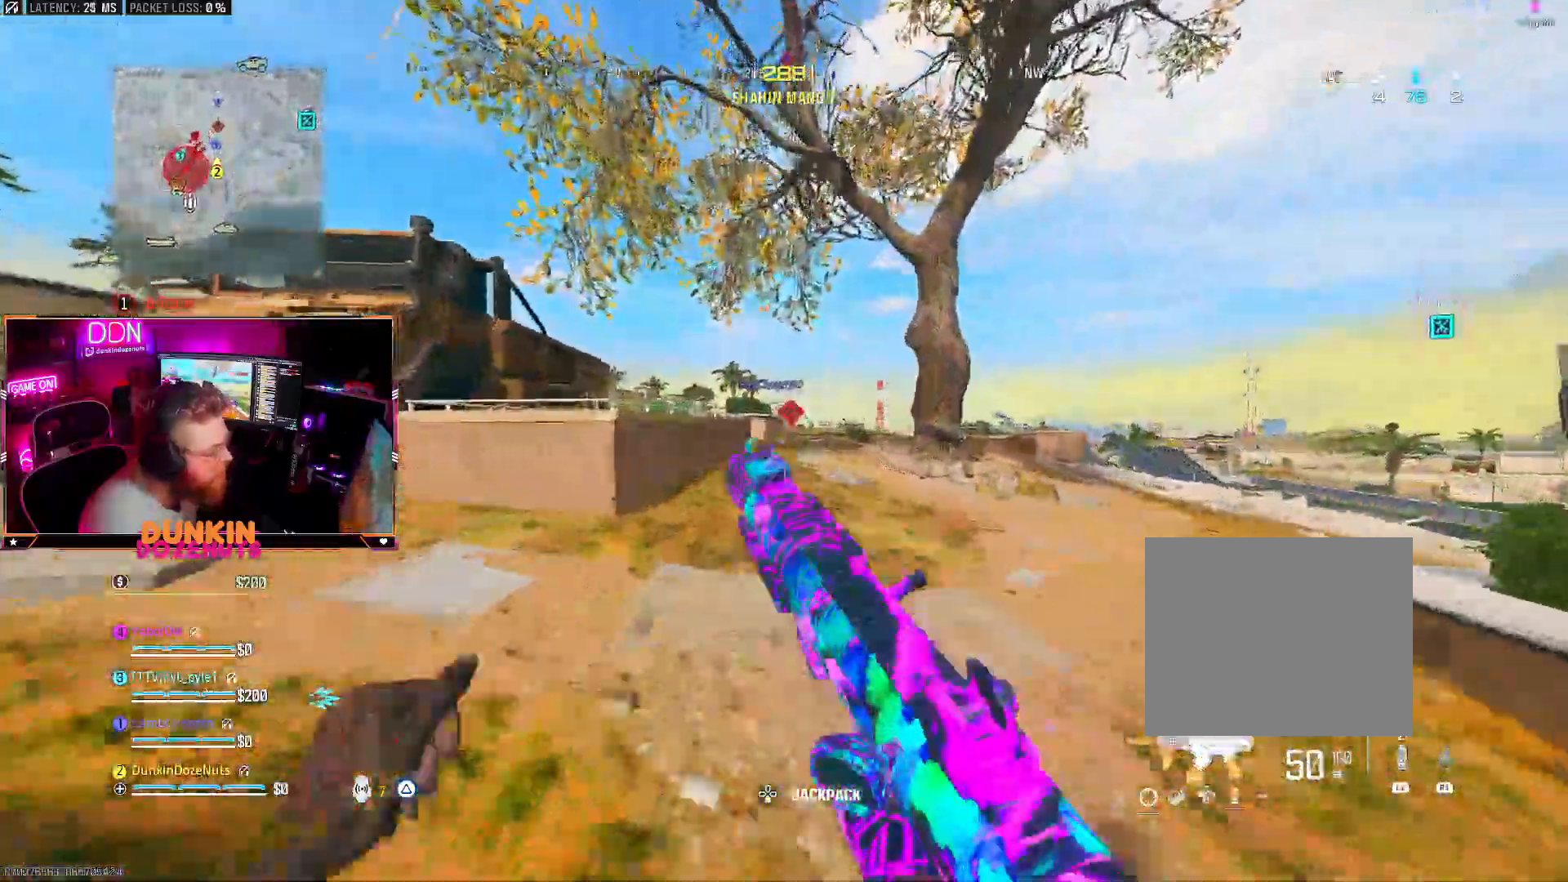
{"buttons": ["TRIANGLE", "L3"], "left_stick": "up", "right_stick": "center", "events": [[117, "CIRCLE", "up"], [200, "CROSS", "down"], [250, "L3", "down"], [267, "TRIANGLE", "down"], [300, "CROSS", "up"], [317, "L3", "up"], [367, "TRIANGLE", "up"], [417, "TRIANGLE", "down"], [433, "L3", "down"]]}
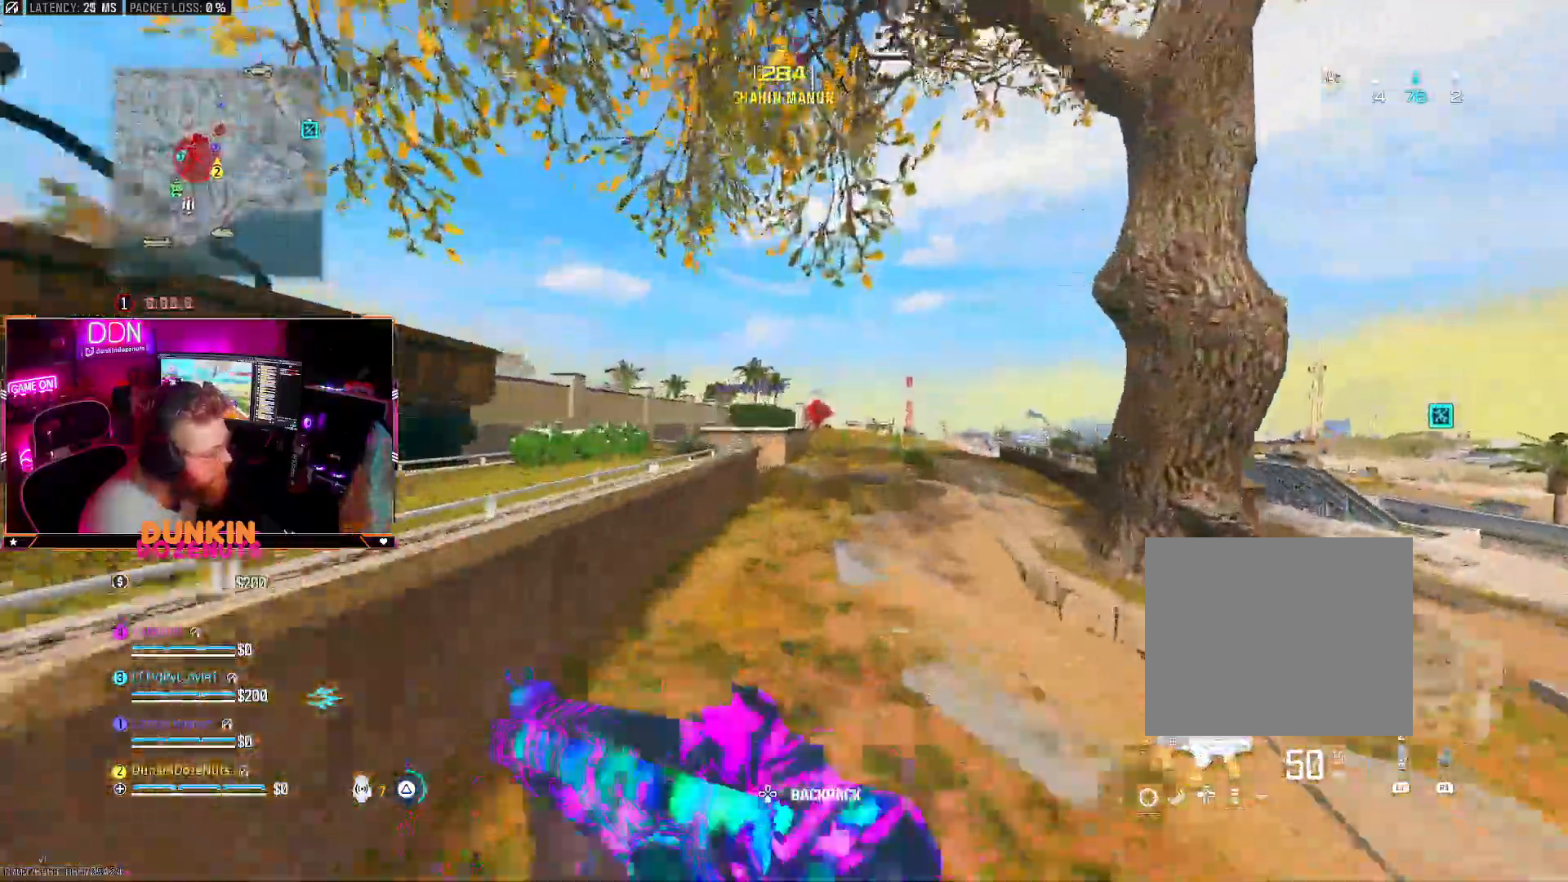
{"buttons": ["CIRCLE"], "left_stick": "up", "right_stick": "left"}
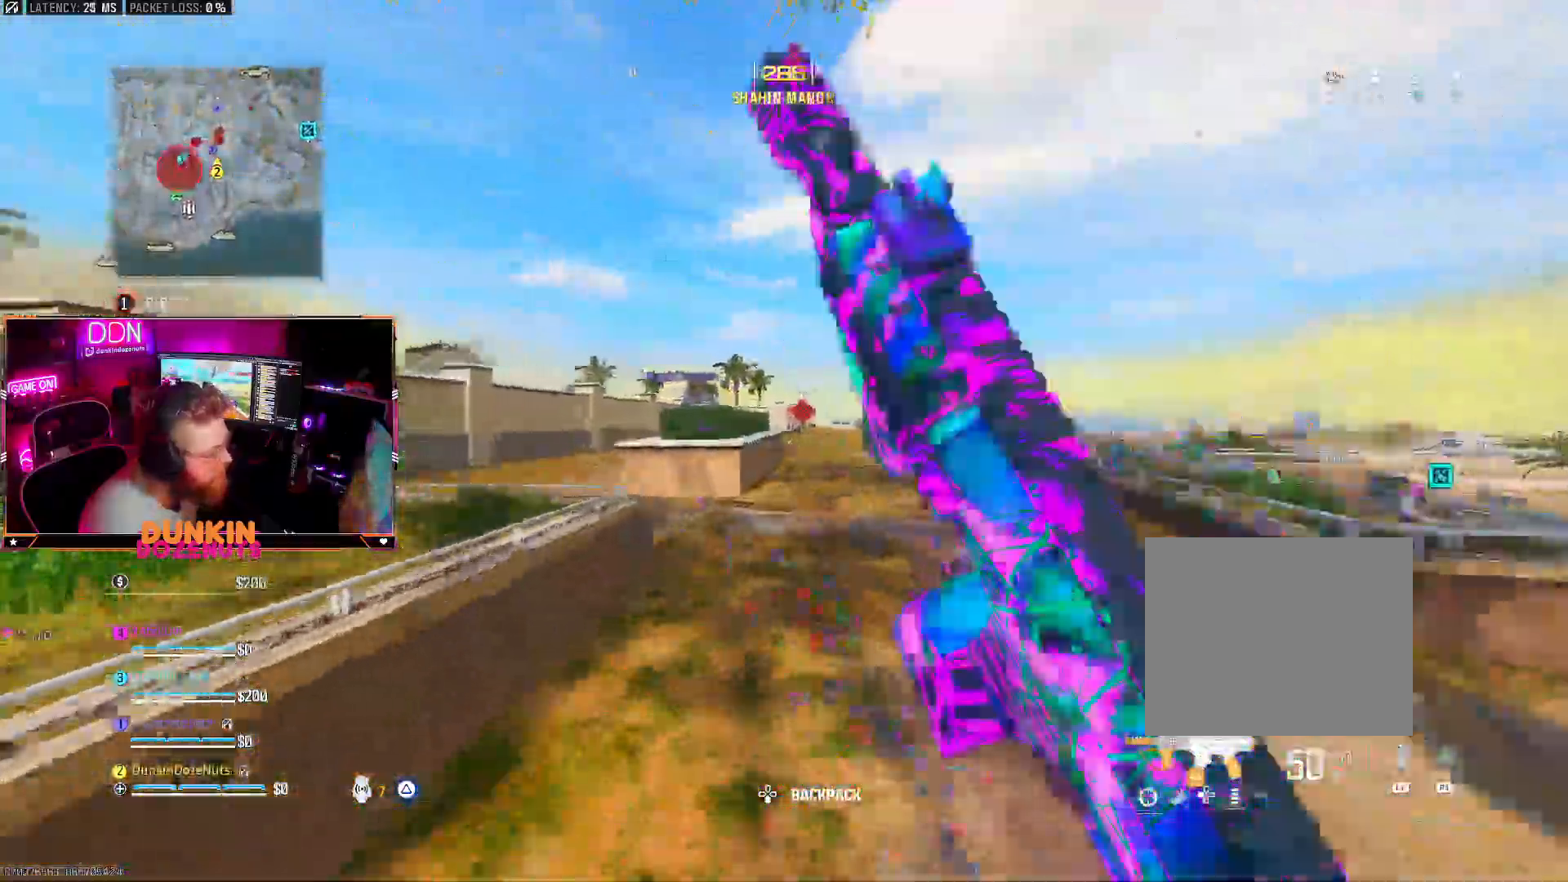
{"buttons": ["TRIANGLE", "L3"], "left_stick": "up-left", "right_stick": "left", "events": [[100, "CIRCLE", "up"], [183, "CROSS", "down"], [183, "right_stick", "center"], [200, "L3", "down"], [250, "left_stick", "up-left"], [267, "TRIANGLE", "down"], [300, "L3", "up"], [317, "CROSS", "up"], [350, "TRIANGLE", "up"], [417, "L3", "down"], [417, "TRIANGLE", "down"], [467, "right_stick", "left"]]}
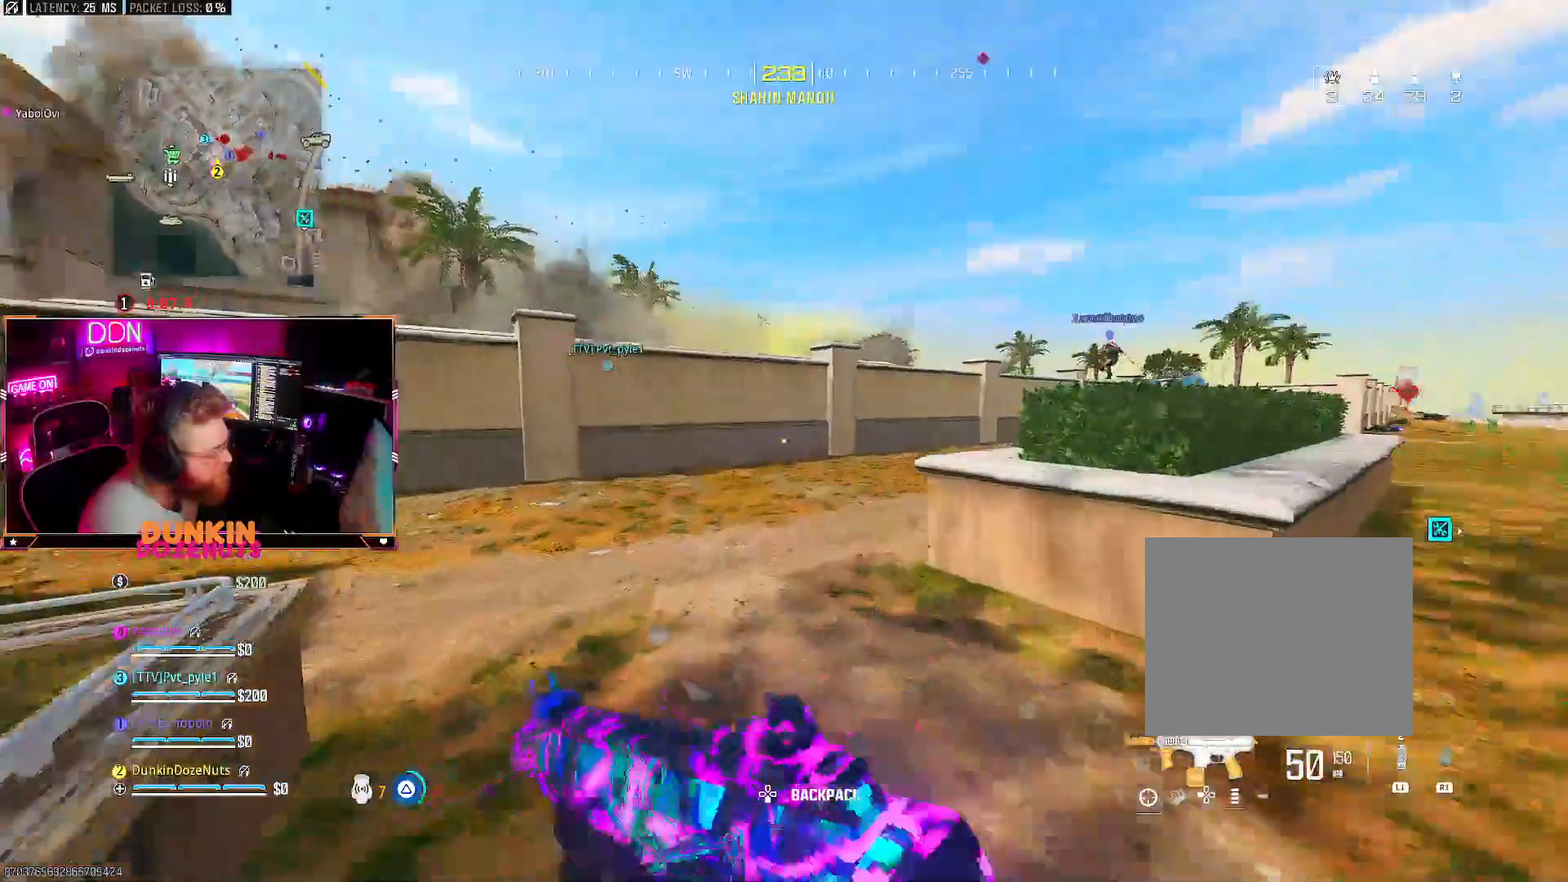
{"buttons": ["CIRCLE"], "left_stick": "up", "right_stick": "right", "events": [[17, "TRIANGLE", "up"], [33, "L3", "up"], [83, "left_stick", "up"], [117, "right_stick", "center"], [150, "L3", "down"], [167, "right_stick", "right"], [233, "L3", "up"], [250, "CIRCLE", "down"], [350, "L3", "down"], [467, "L3", "up"]]}
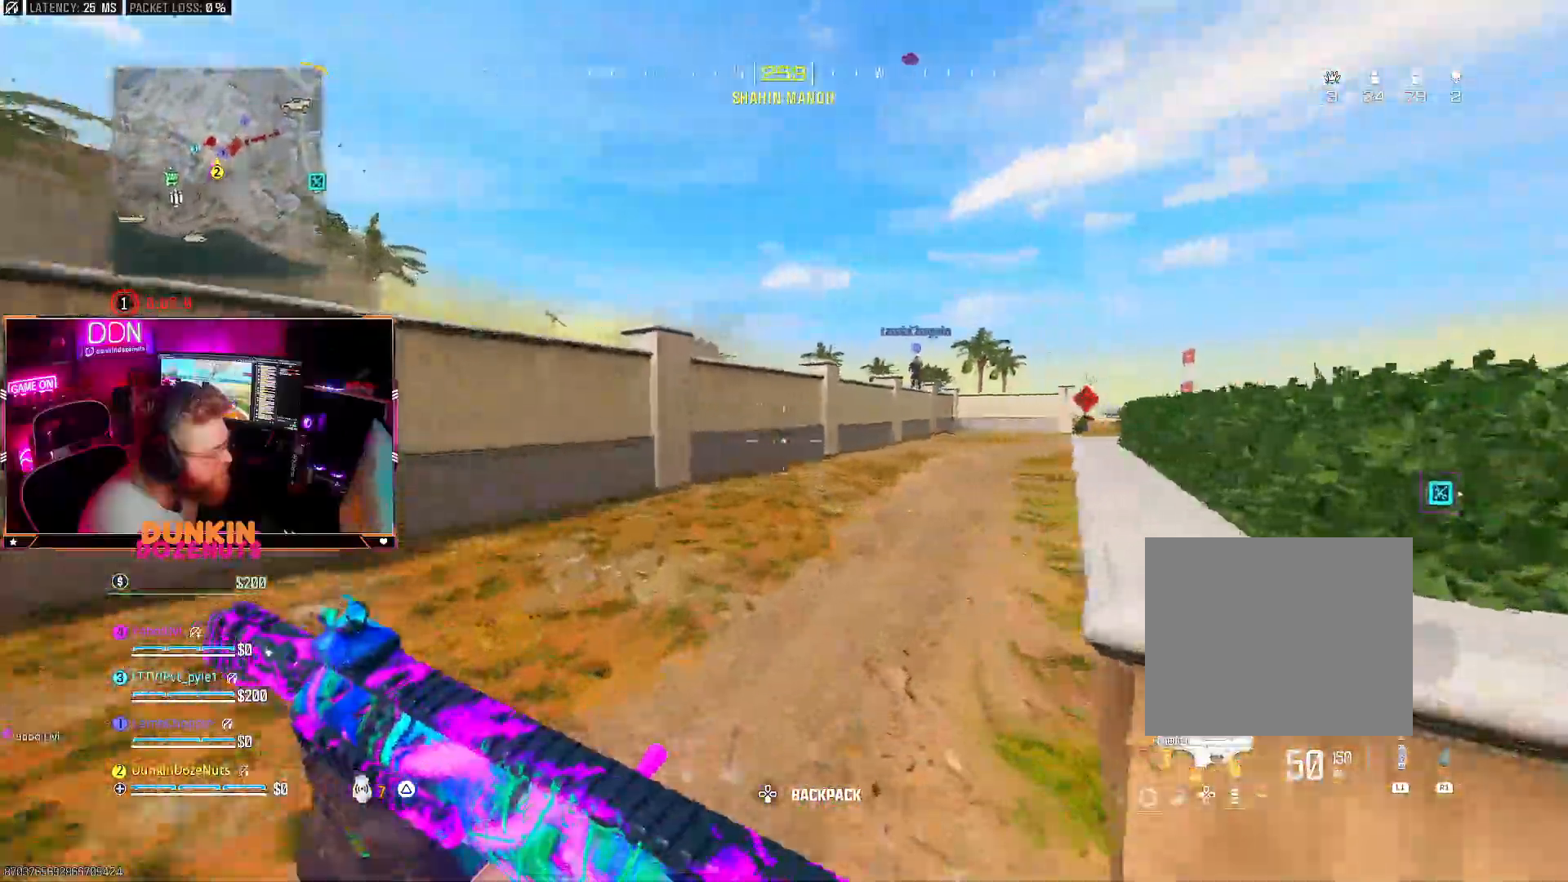
{"buttons": ["L3"], "left_stick": "up", "right_stick": "center", "events": [[117, "right_stick", "center"], [200, "CIRCLE", "up"], [233, "CROSS", "down"], [267, "L3", "down"], [367, "CROSS", "up"], [367, "L3", "up"], [400, "right_stick", "up"], [483, "L3", "down"], [500, "right_stick", "center"]]}
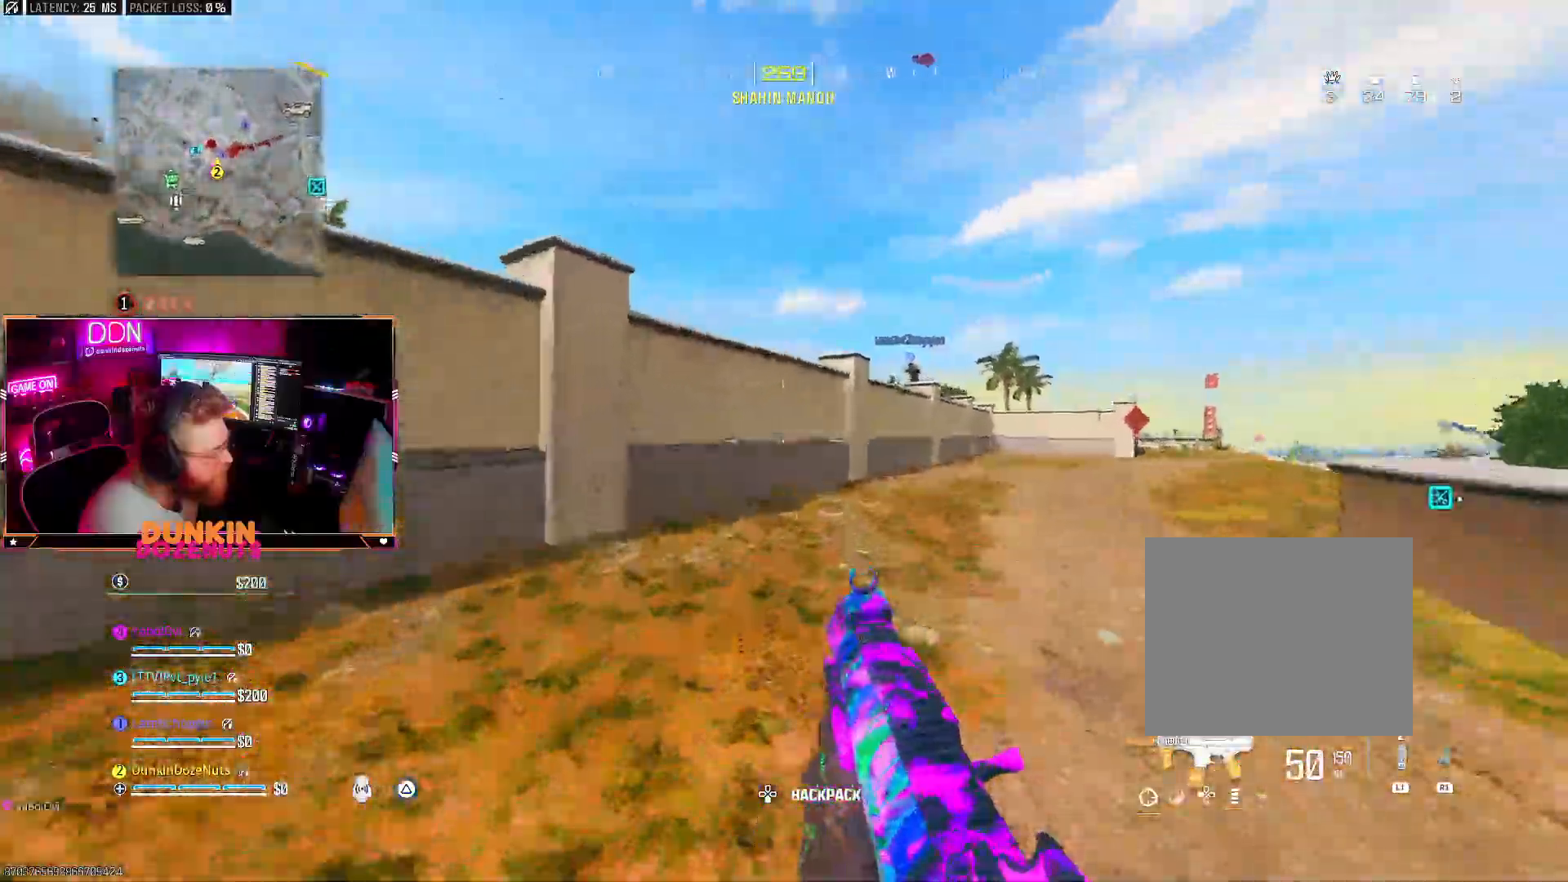
{"buttons": [], "left_stick": "up", "right_stick": "center", "events": [[67, "L3", "up"], [200, "L3", "down"], [300, "L3", "up"]]}
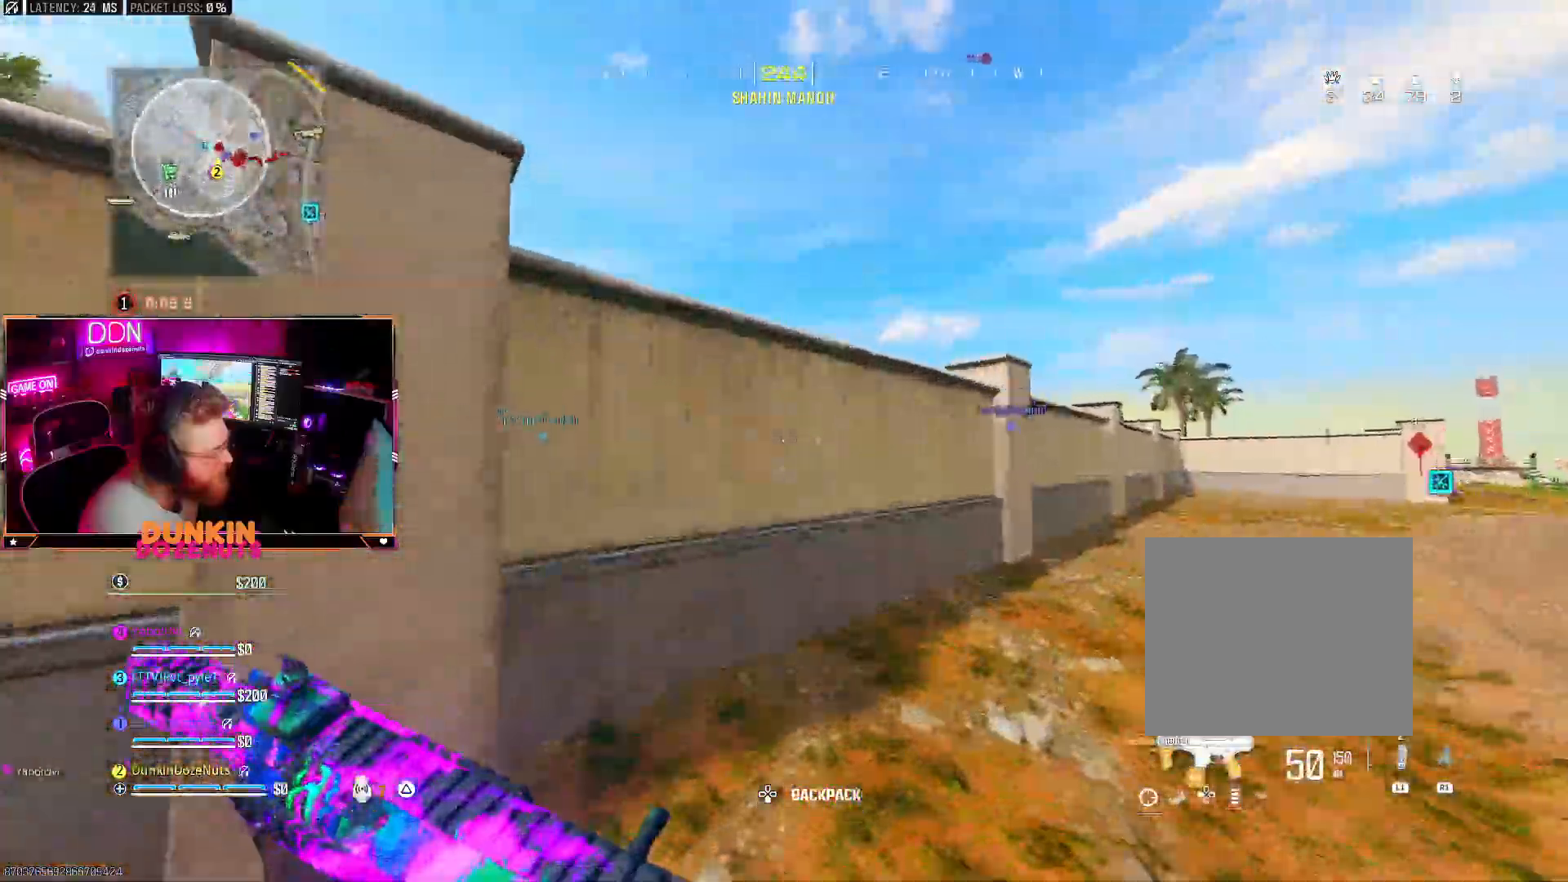
{"buttons": [], "left_stick": "up", "right_stick": "center", "events": [[117, "right_stick", "left"], [133, "CROSS", "down"], [267, "CROSS", "up"], [300, "right_stick", "center"], [333, "CROSS", "down"], [467, "CROSS", "up"]]}
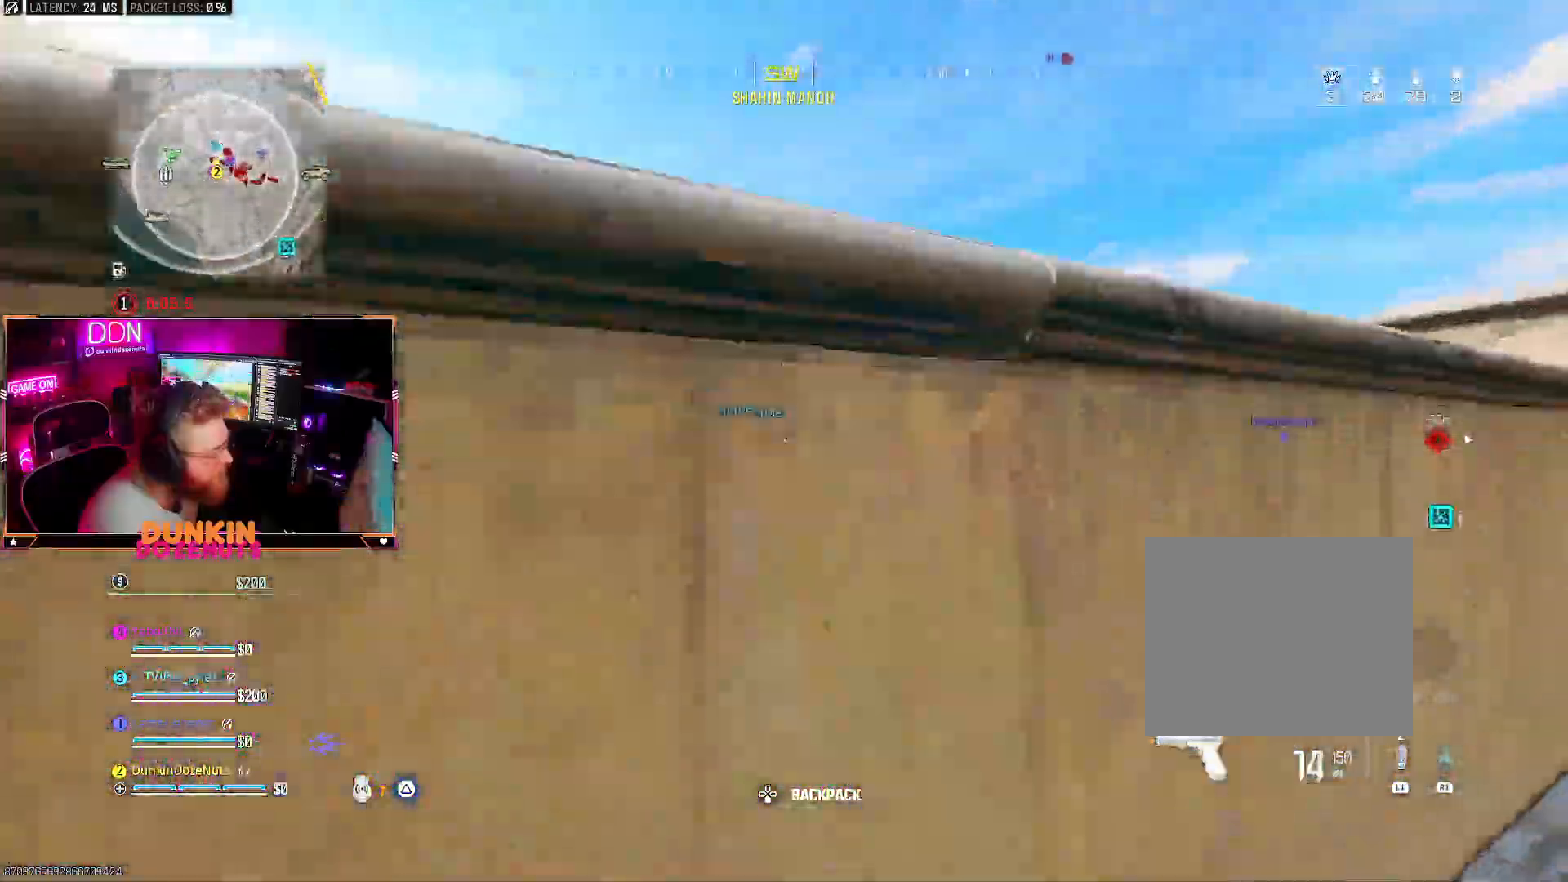
{"buttons": [], "left_stick": "up", "right_stick": "center", "events": [[33, "CROSS", "down"], [67, "right_stick", "down-right"], [300, "L3", "down"], [317, "right_stick", "right"], [417, "L3", "up"], [450, "right_stick", "center"], [500, "CROSS", "up"]]}
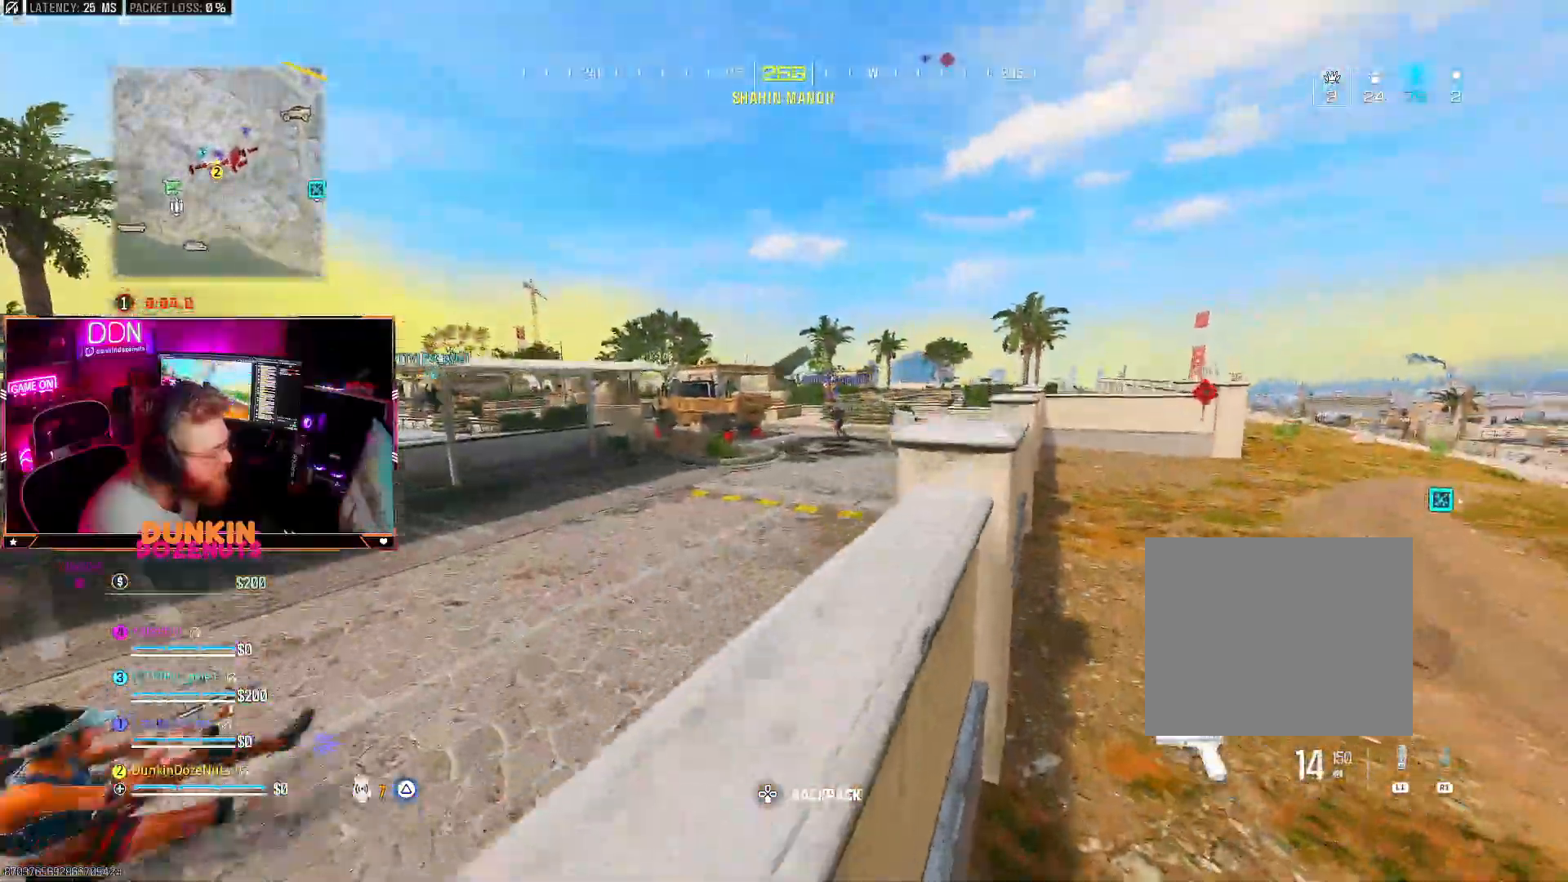
{"buttons": [], "left_stick": "up", "right_stick": "center", "events": [[83, "L3", "down"], [183, "L3", "up"], [283, "L3", "down"], [400, "L3", "up"]]}
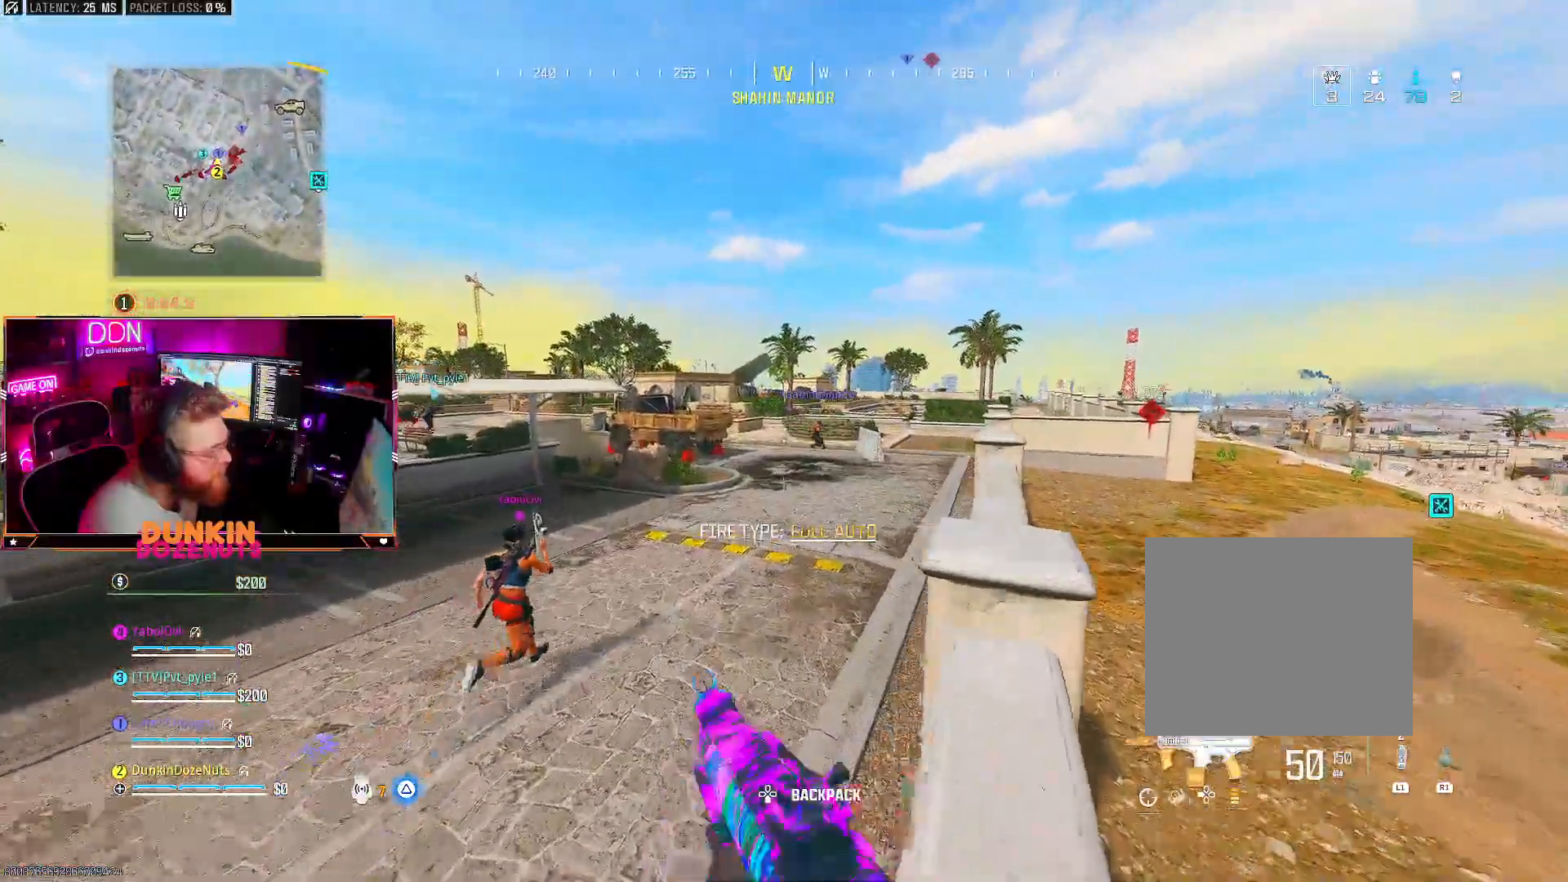
{"buttons": ["L3"], "left_stick": "up", "right_stick": "right", "events": [[17, "L3", "down"], [133, "L3", "up"], [217, "L3", "down"], [333, "L3", "up"], [383, "right_stick", "right"], [417, "L3", "down"]]}
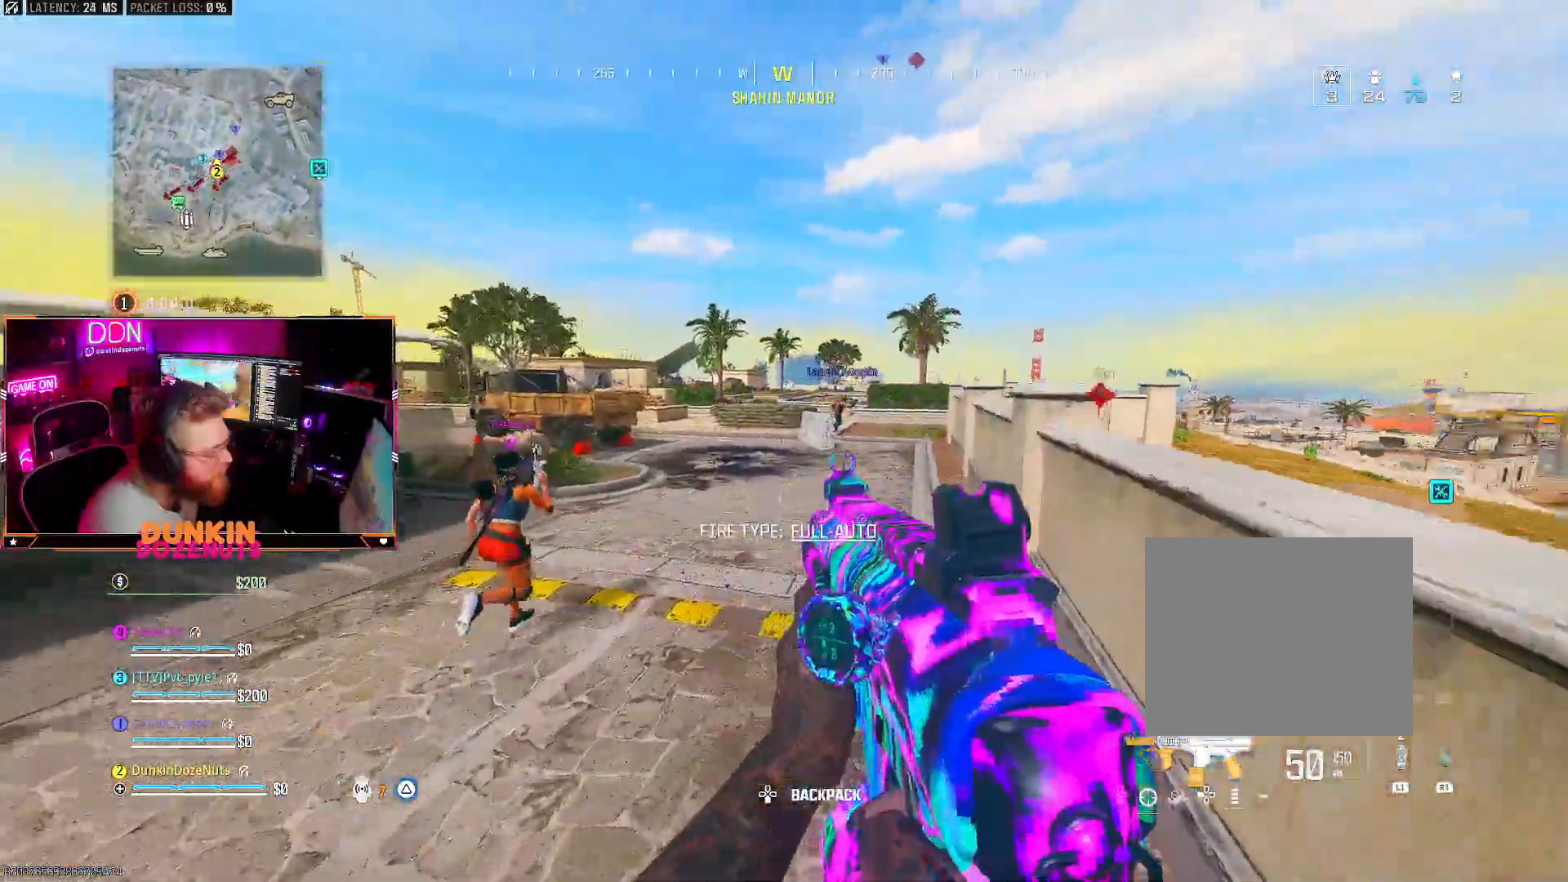
{"buttons": ["CIRCLE", "L3"], "left_stick": "up", "right_stick": "center", "events": [[50, "L3", "up"], [50, "right_stick", "center"], [133, "L3", "down"], [233, "CIRCLE", "down"], [267, "L3", "up"], [283, "right_stick", "up"], [333, "L3", "down"], [367, "right_stick", "center"]]}
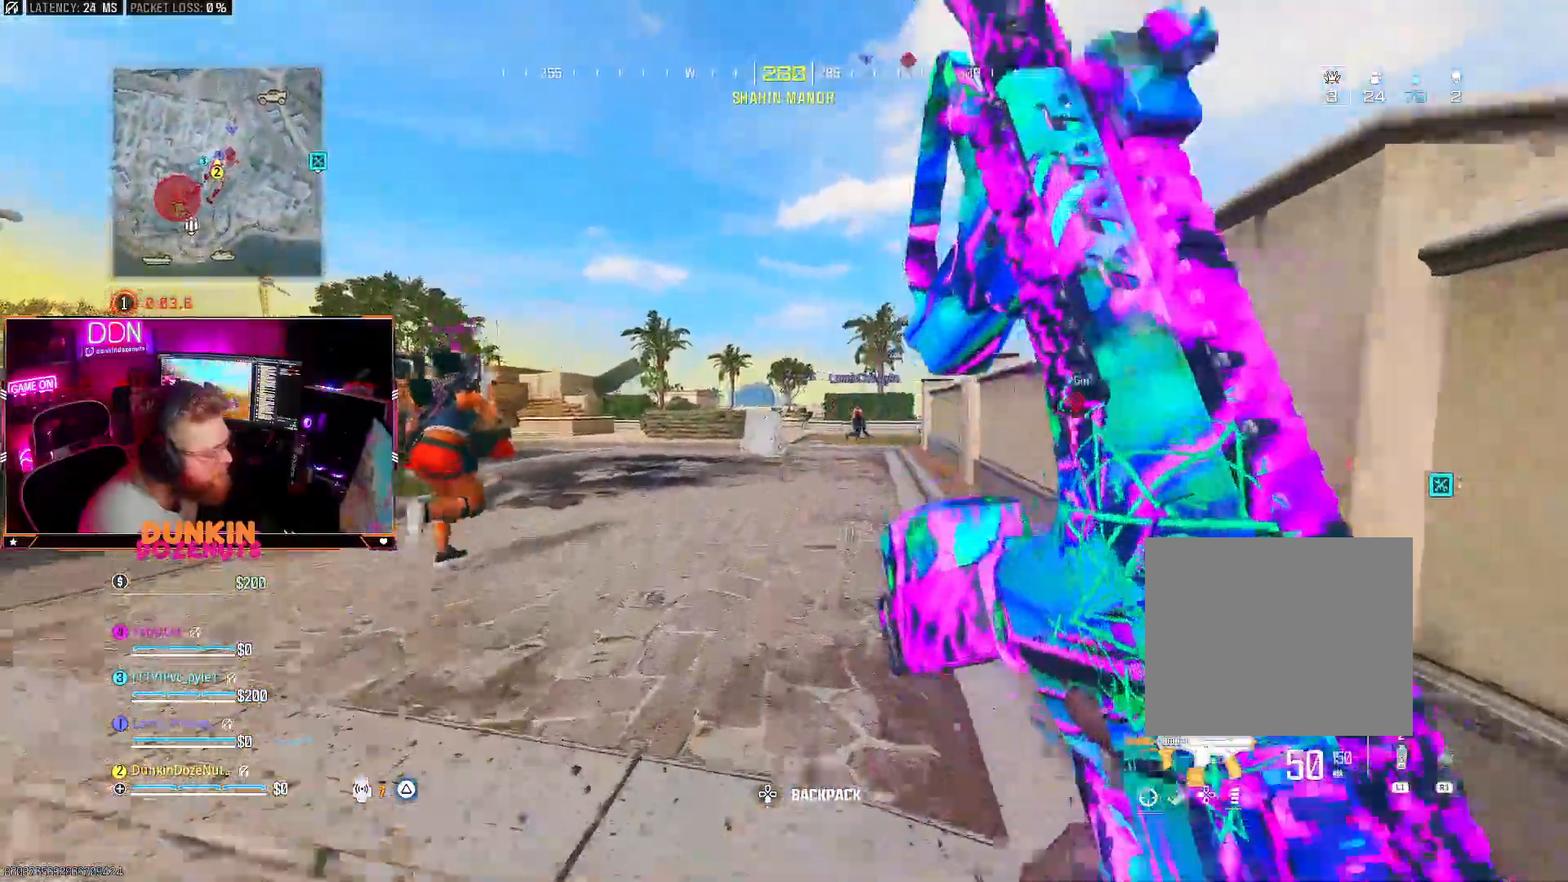
{"buttons": ["TRIANGLE"], "left_stick": "up", "right_stick": "right", "events": [[117, "L3", "up"], [183, "CIRCLE", "up"], [283, "CROSS", "down"], [317, "L3", "down"], [333, "TRIANGLE", "down"], [367, "CROSS", "up"], [383, "L3", "up"], [433, "TRIANGLE", "up"], [483, "TRIANGLE", "down"], [483, "right_stick", "right"]]}
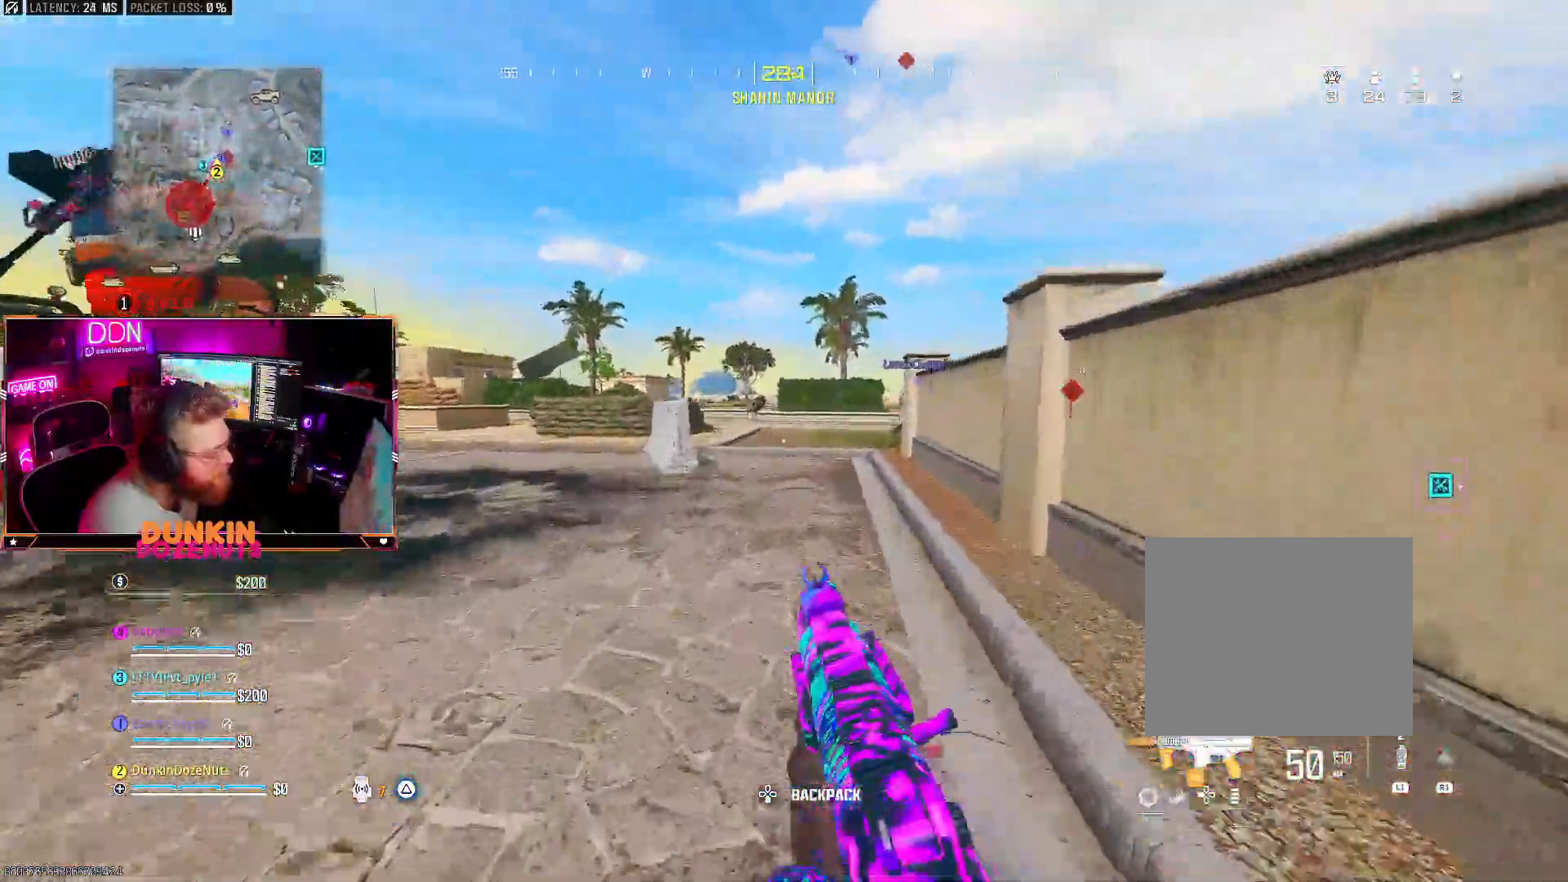
{"buttons": ["L3"], "left_stick": "up", "right_stick": "center", "events": [[17, "L3", "down"], [100, "L3", "up"], [117, "TRIANGLE", "up"], [217, "right_stick", "center"], [233, "L3", "down"], [350, "L3", "up"], [500, "L3", "down"]]}
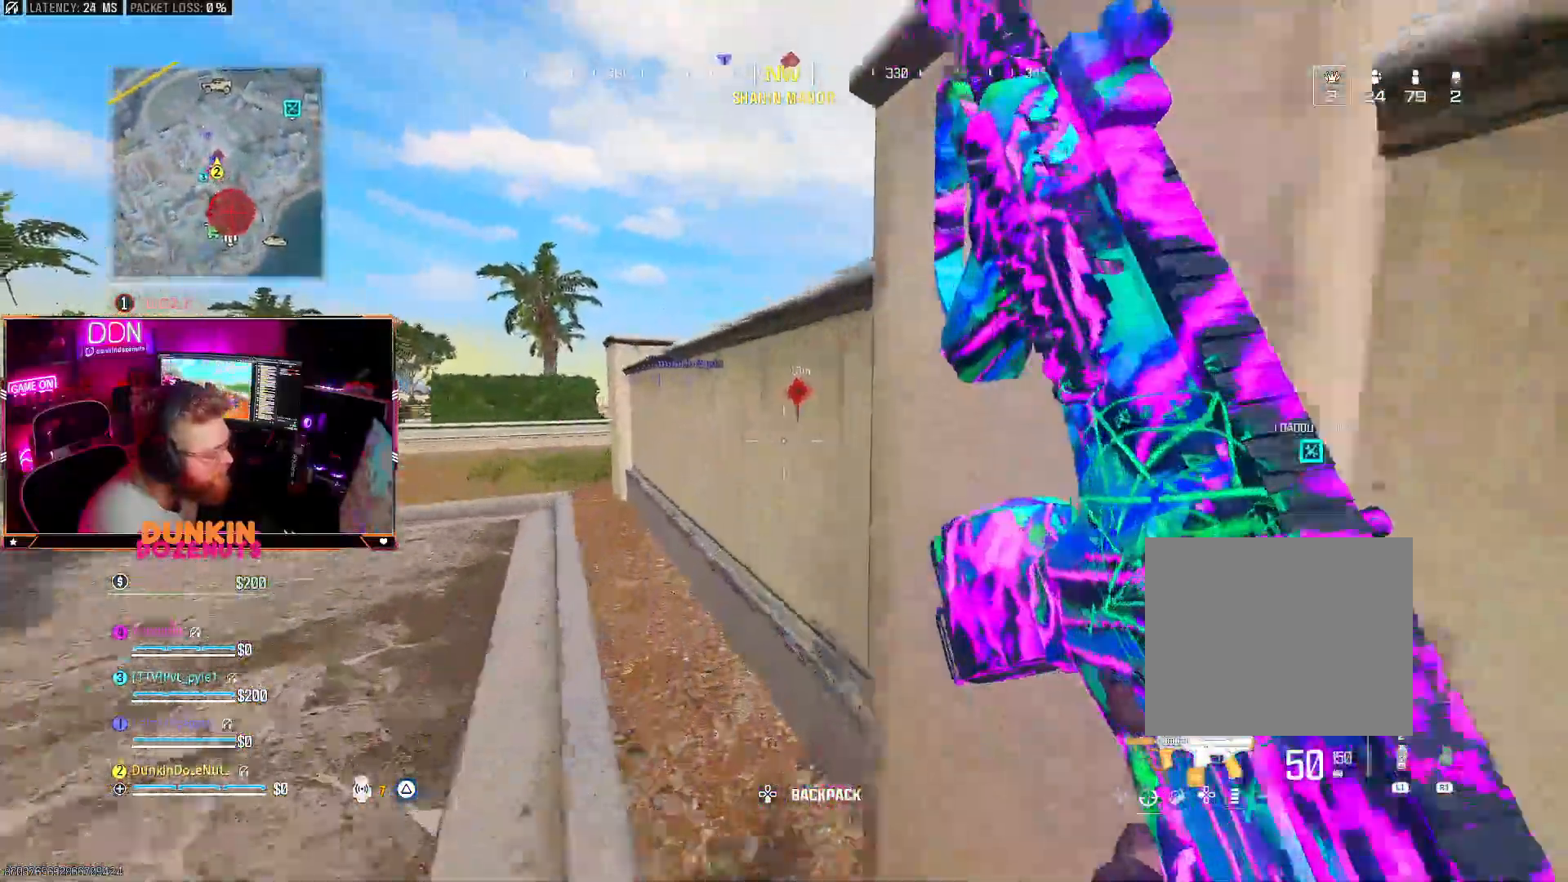
{"buttons": [], "left_stick": "up", "right_stick": "center", "events": [[100, "right_stick", "right"], [117, "L3", "up"], [150, "CROSS", "down"], [267, "right_stick", "center"], [283, "CROSS", "up"], [350, "CROSS", "down"], [483, "CROSS", "up"]]}
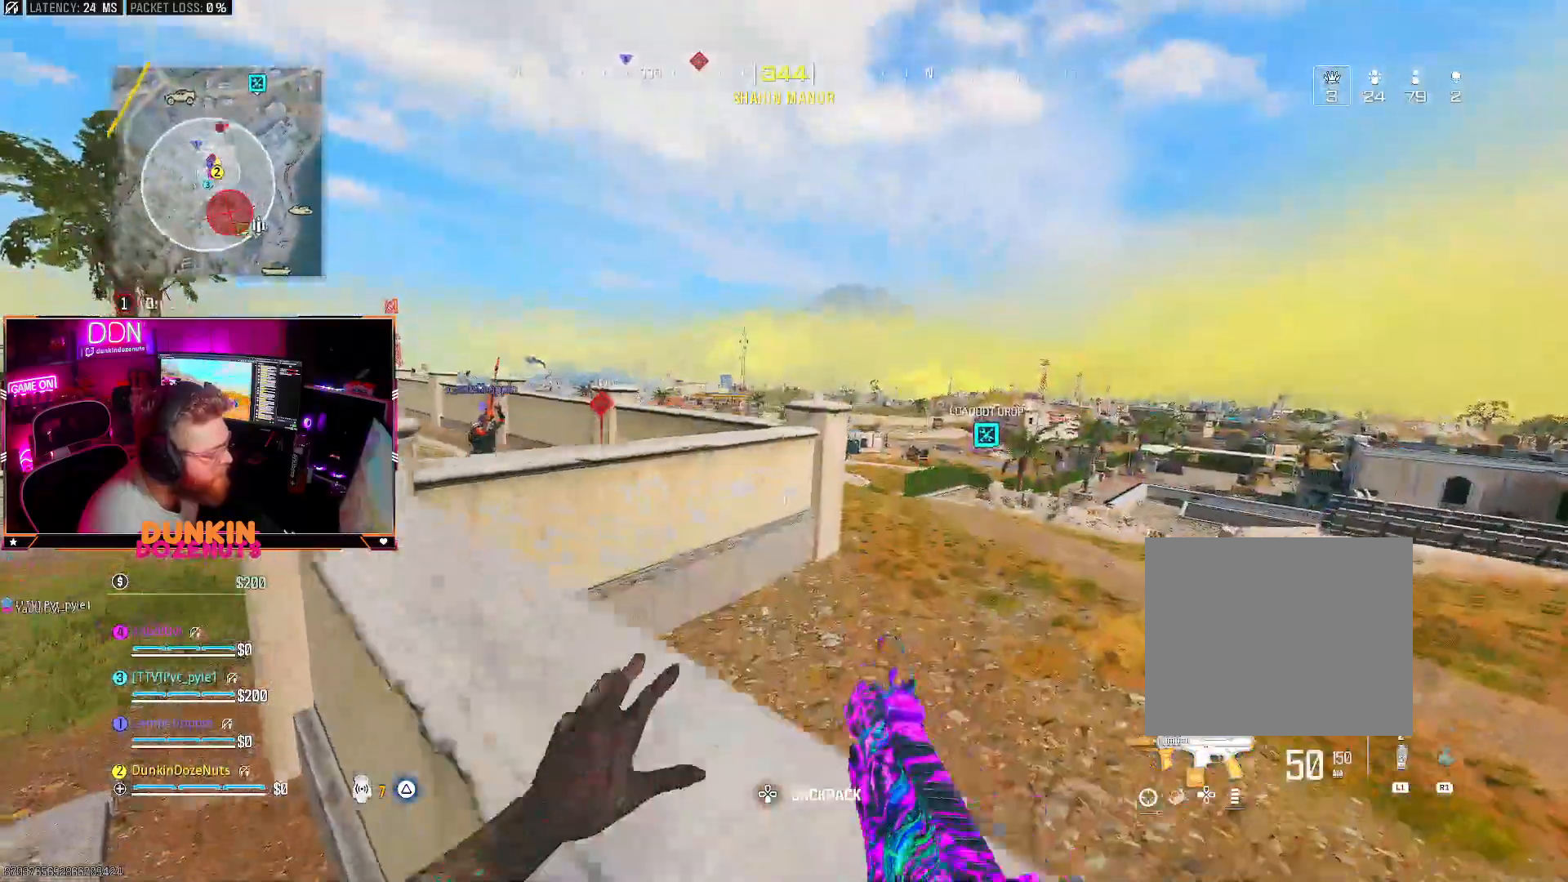
{"buttons": [], "left_stick": "up-right", "right_stick": "right", "events": [[50, "CROSS", "down"], [100, "right_stick", "down"], [183, "right_stick", "down-left"], [200, "CROSS", "up"], [250, "left_stick", "up-left"], [283, "L3", "down"], [333, "right_stick", "center"], [383, "right_stick", "right"], [400, "L3", "up"], [483, "left_stick", "up-right"]]}
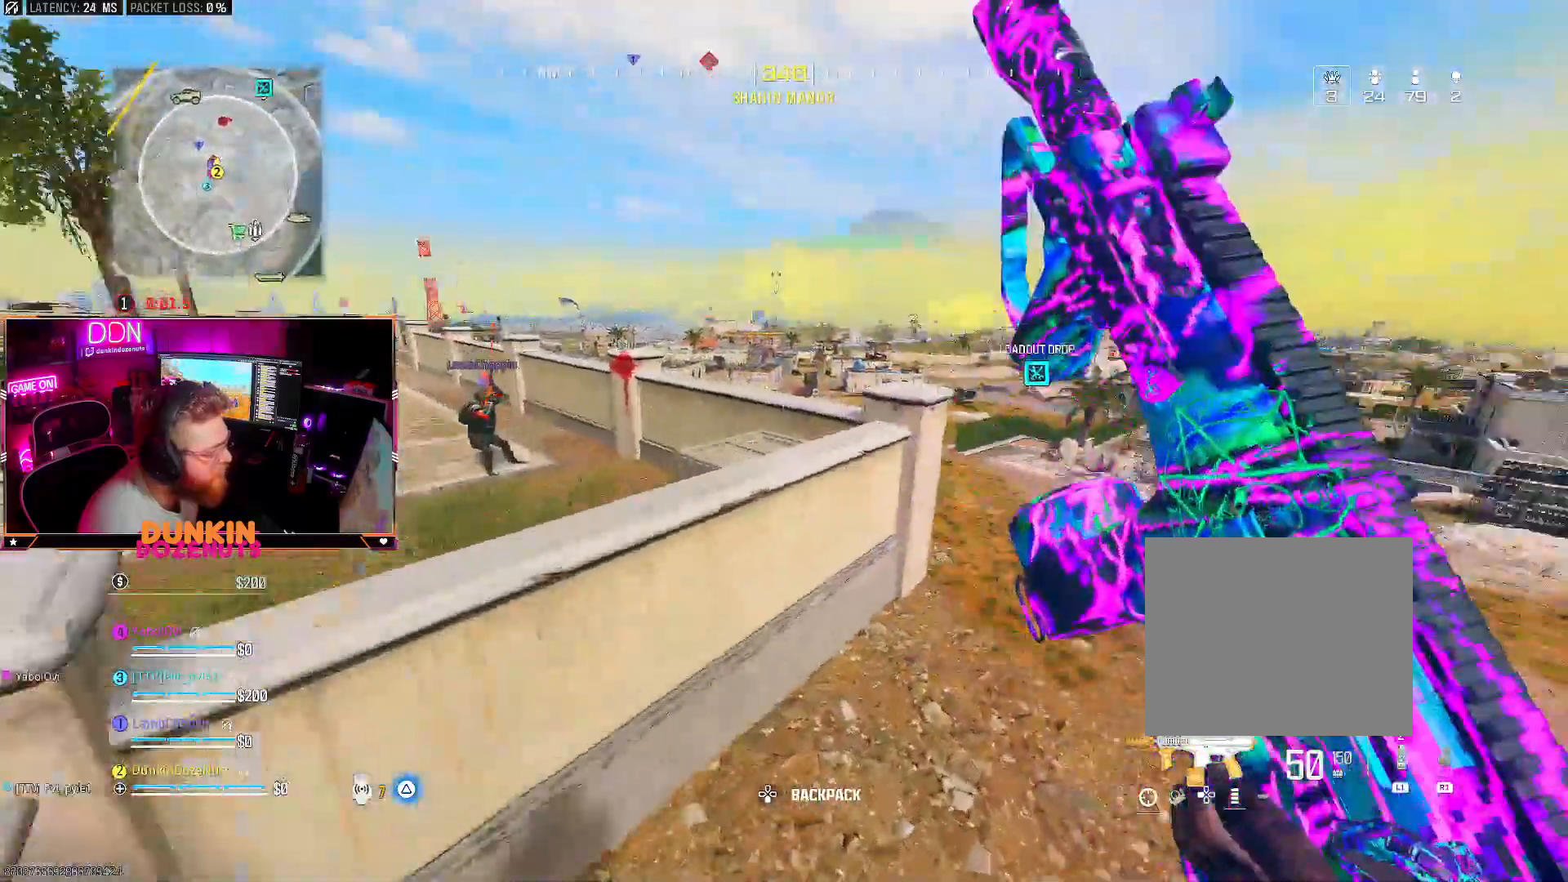
{"buttons": [], "left_stick": "up-right", "right_stick": "up", "events": [[117, "L3", "down"], [167, "right_stick", "up-right"], [183, "TRIANGLE", "down"], [233, "L3", "up"], [267, "right_stick", "up"], [317, "TRIANGLE", "up"], [333, "L3", "down"], [450, "L3", "up"]]}
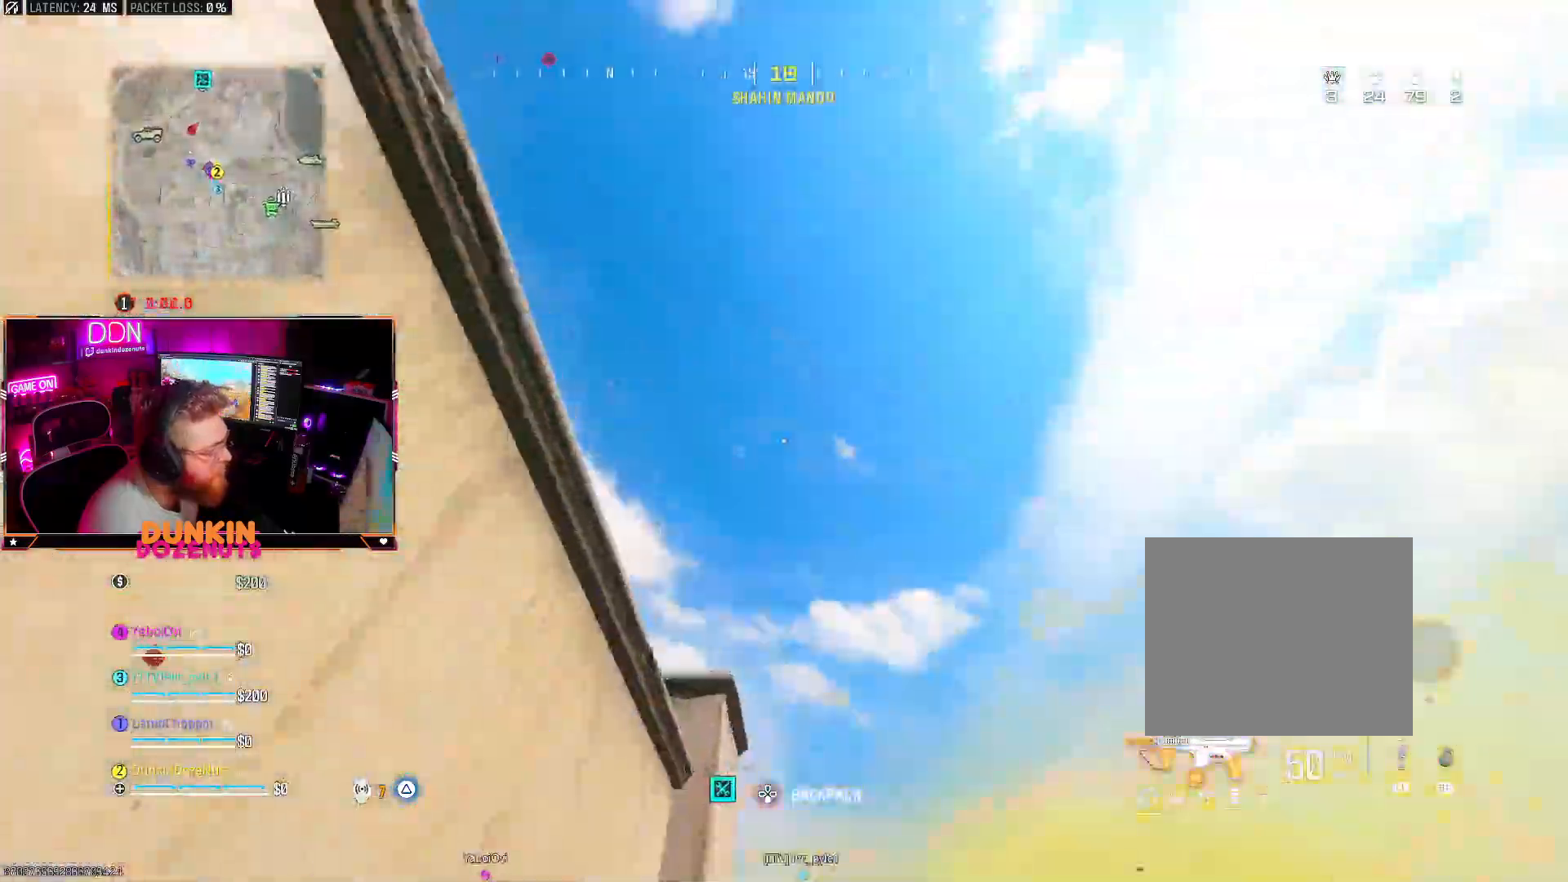
{"buttons": [], "left_stick": "up", "right_stick": "center", "events": [[33, "L3", "down"], [167, "L3", "up"], [217, "right_stick", "center"], [233, "L3", "down"], [283, "right_stick", "left"], [367, "L3", "up"], [367, "left_stick", "up"], [417, "right_stick", "center"]]}
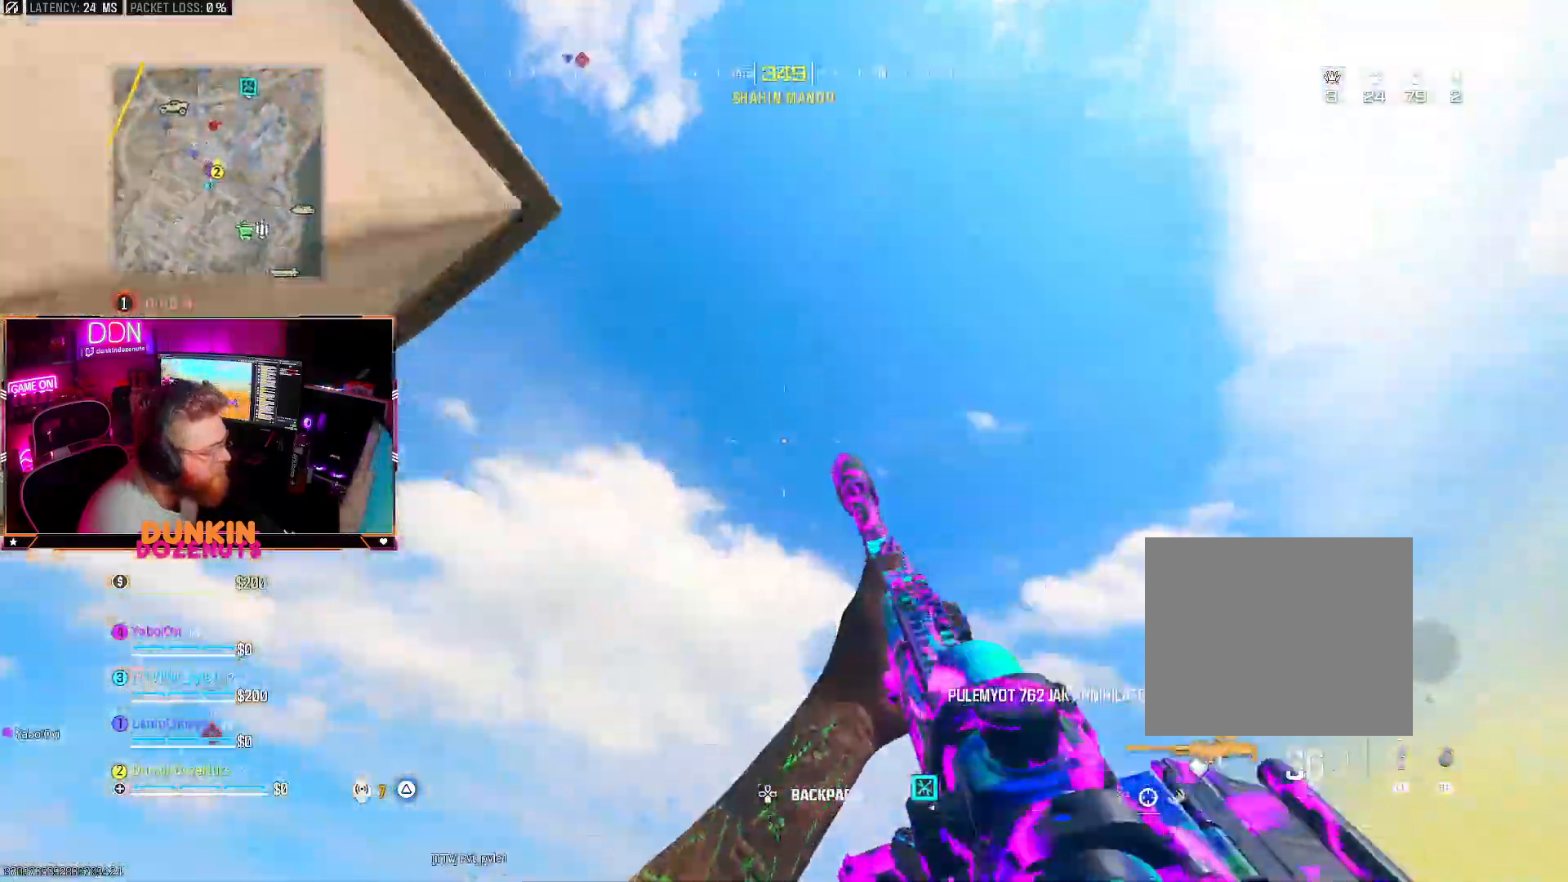
{"buttons": ["L2"], "left_stick": "left", "right_stick": "down-right", "events": [[50, "left_stick", "up-left"], [100, "right_stick", "left"], [133, "L2", "down"], [200, "right_stick", "up"], [267, "left_stick", "left"], [283, "right_stick", "center"], [467, "right_stick", "down-right"]]}
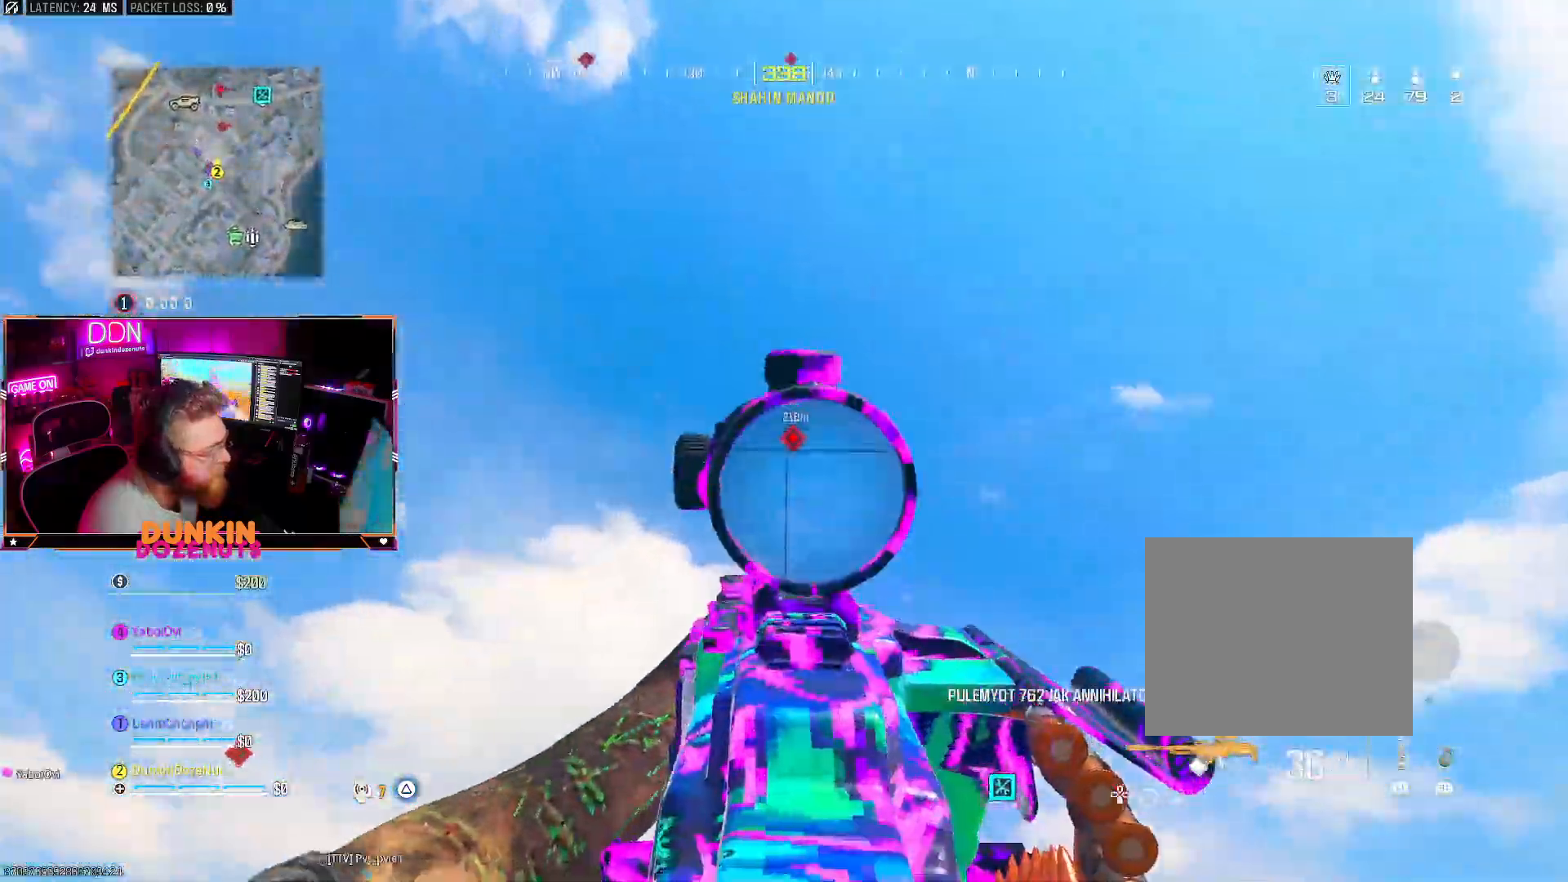
{"buttons": ["L2"], "left_stick": "left", "right_stick": "down", "events": [[17, "left_stick", "up-left"], [200, "right_stick", "down"], [467, "left_stick", "left"]]}
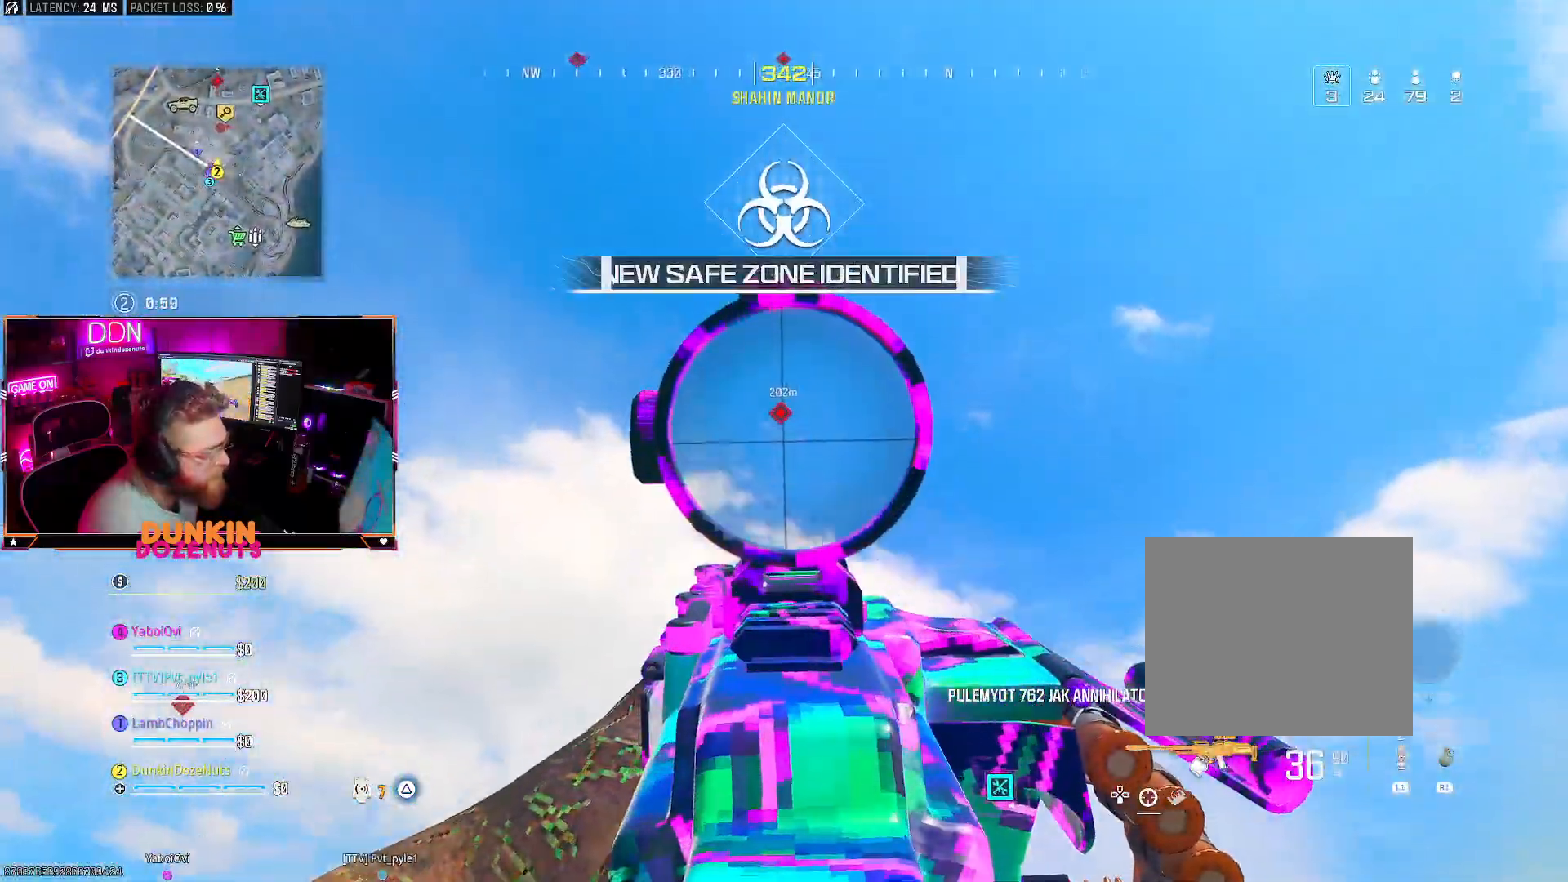
{"buttons": ["L2"], "left_stick": "up-left", "right_stick": "down", "events": [[367, "left_stick", "up-left"]]}
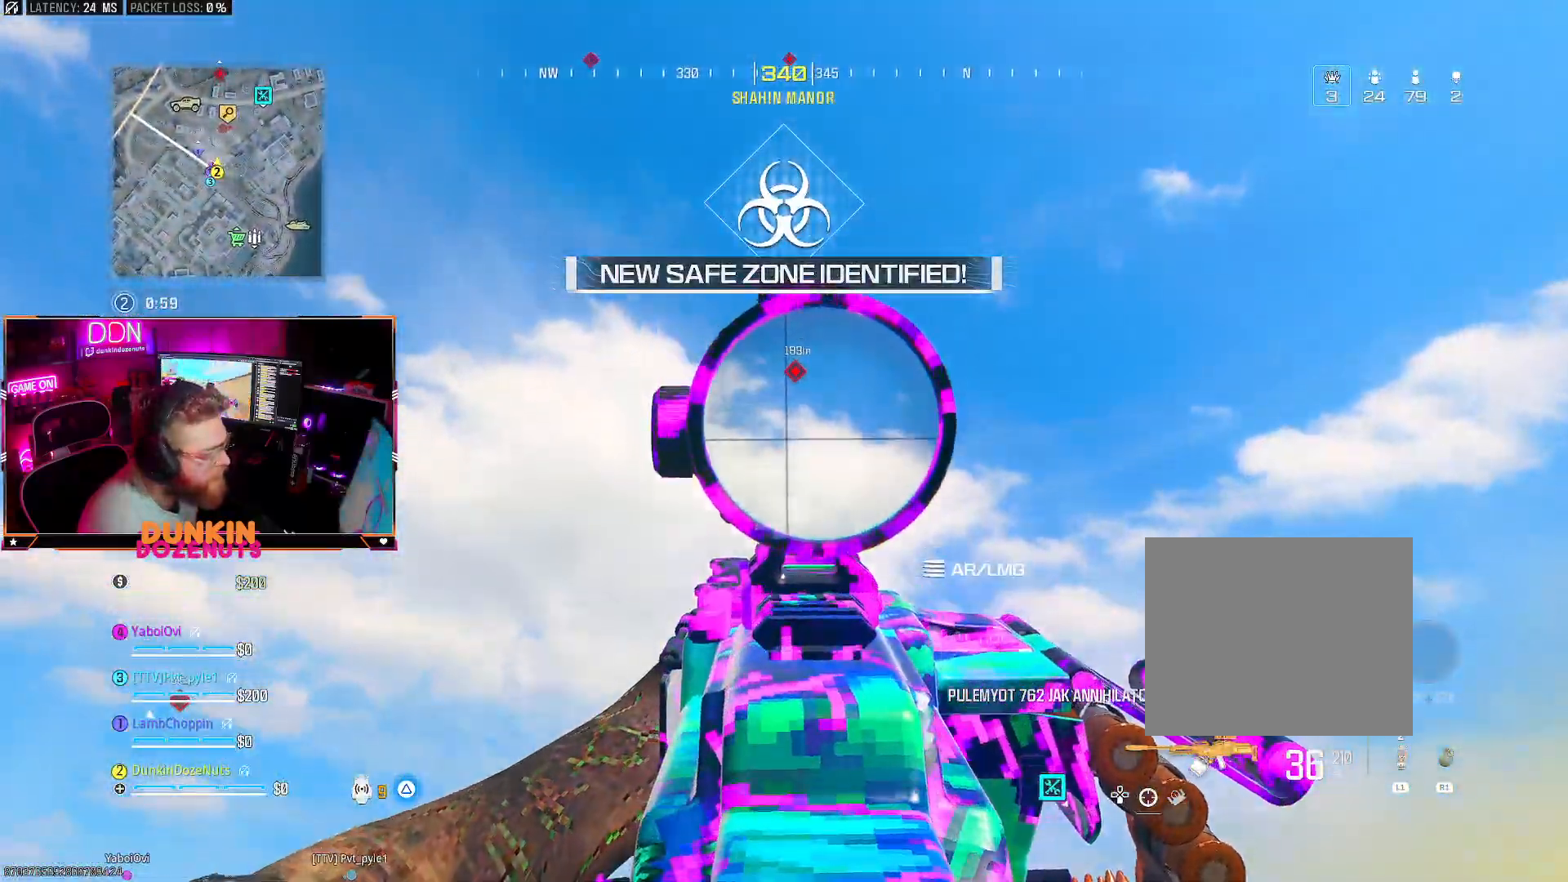
{"buttons": ["L2"], "left_stick": "up-left", "right_stick": "down", "events": [[67, "right_stick", "center"], [417, "right_stick", "down"]]}